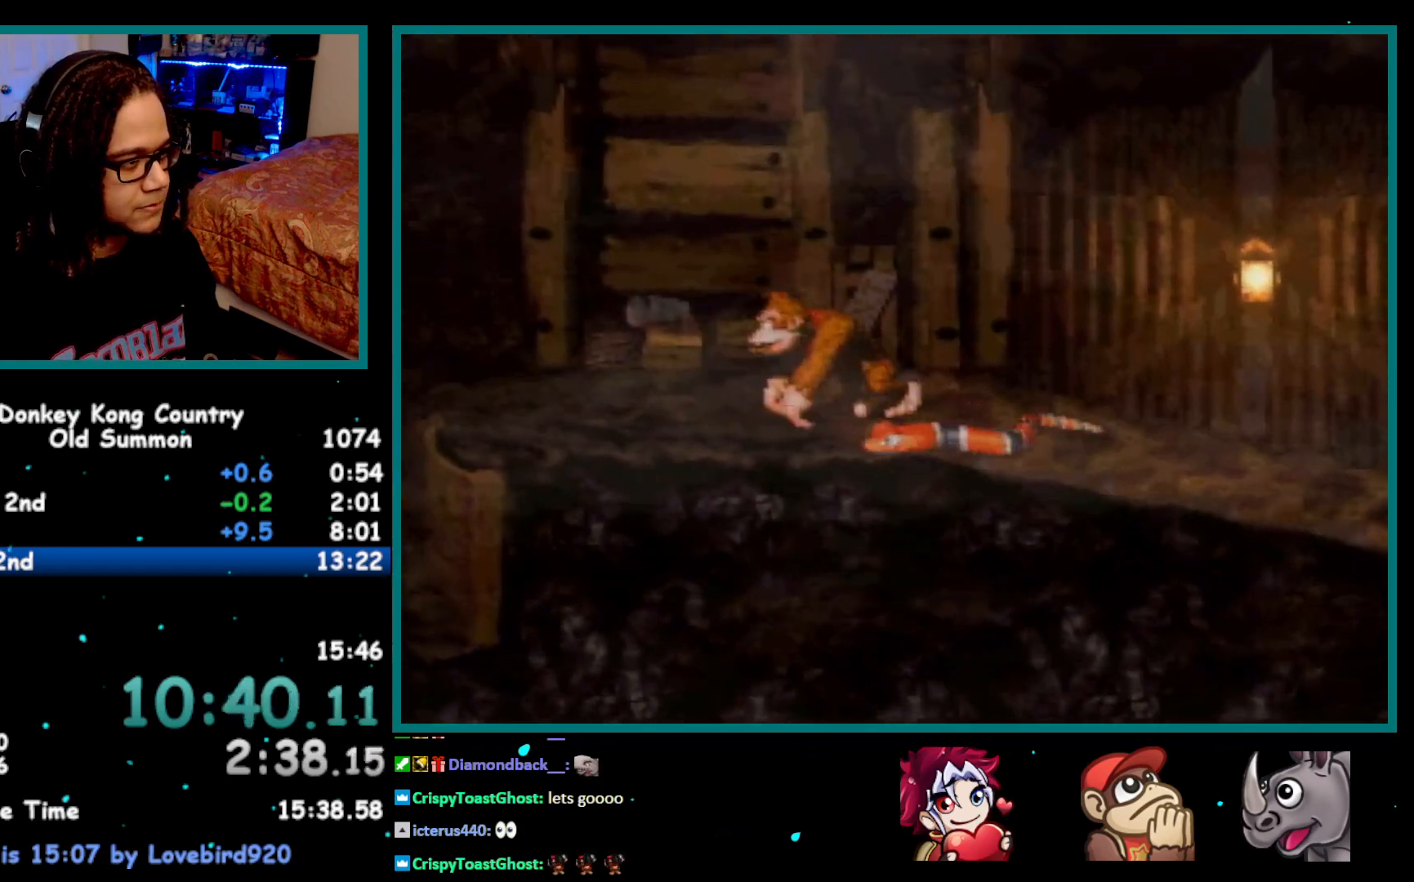
Gameplay with a controller (Nintendo layout); each line is a JSON object with the inputs held at the frame after it. "events" lists button and stick changes between this image and that frame as [ms after this image, input, new state], when the widget could be followed in between. Not read: L1 L3 R1 R3.
{"buttons": ["B", "Y", "DPAD_RIGHT"], "events": [[217, "B", "down"]]}
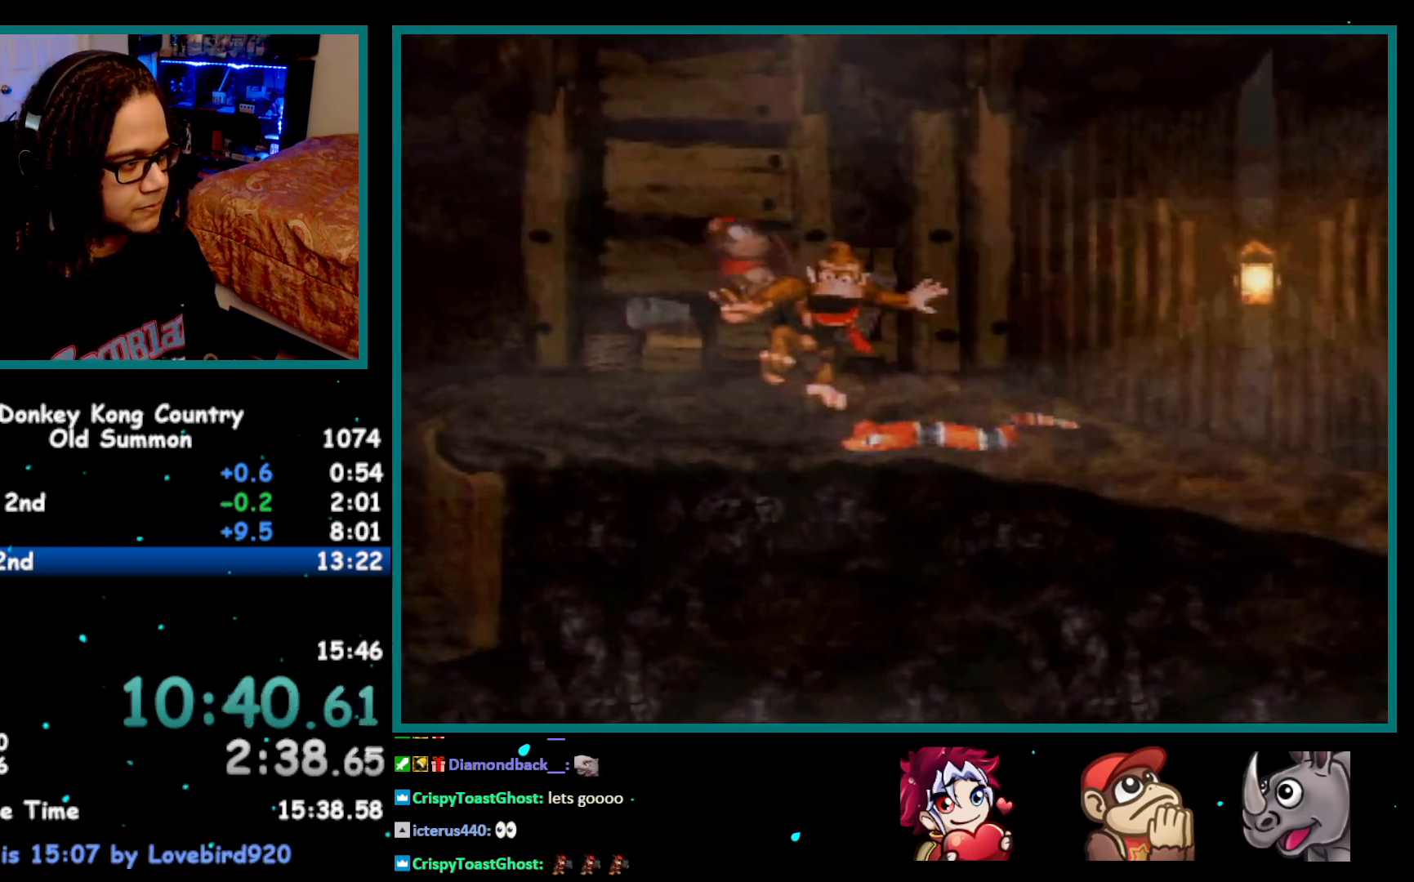
{"buttons": ["B", "Y", "DPAD_RIGHT"], "events": []}
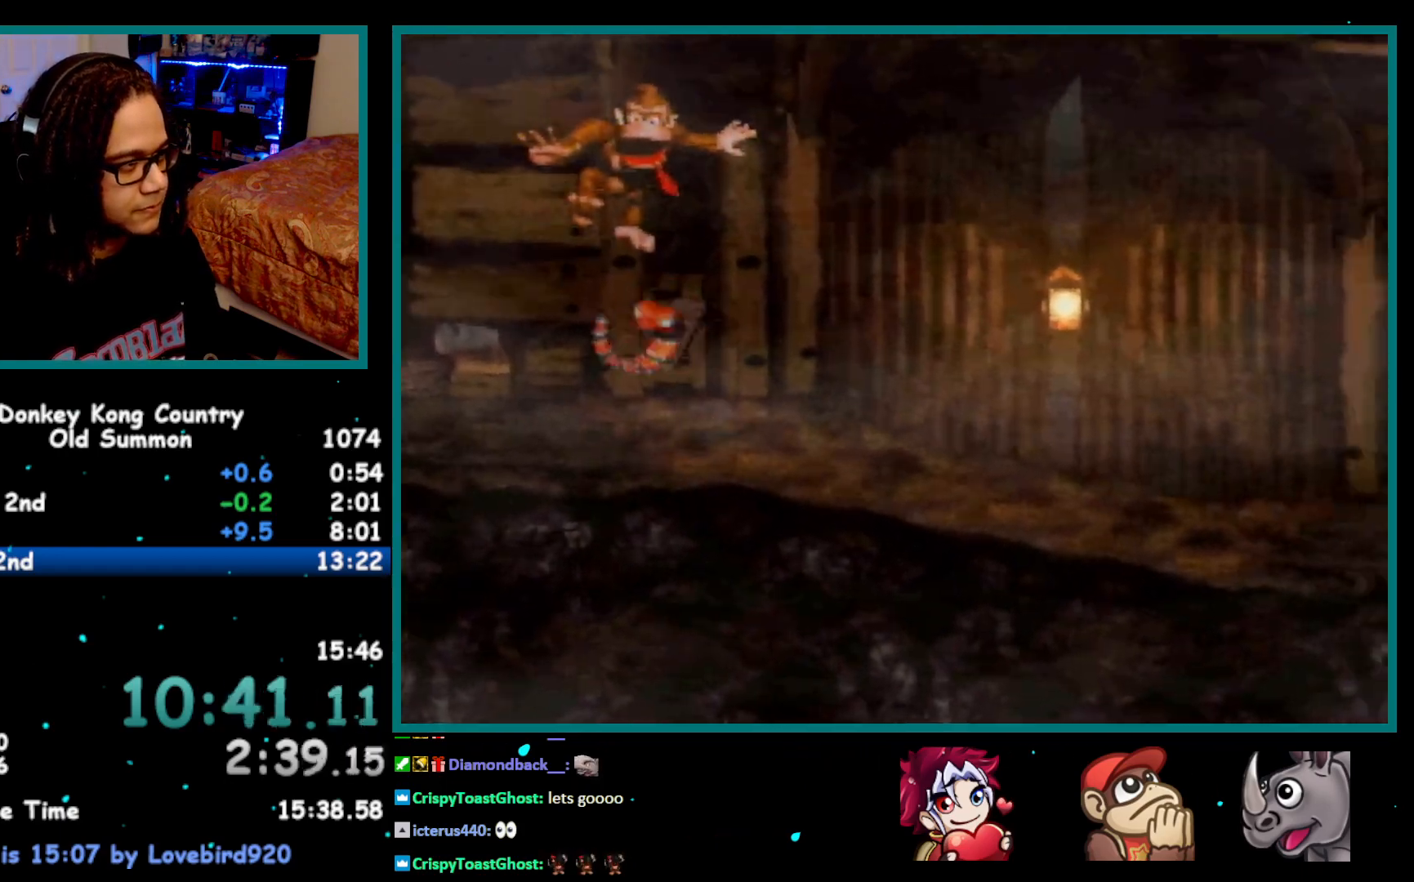
{"buttons": ["B", "Y", "DPAD_RIGHT"], "events": []}
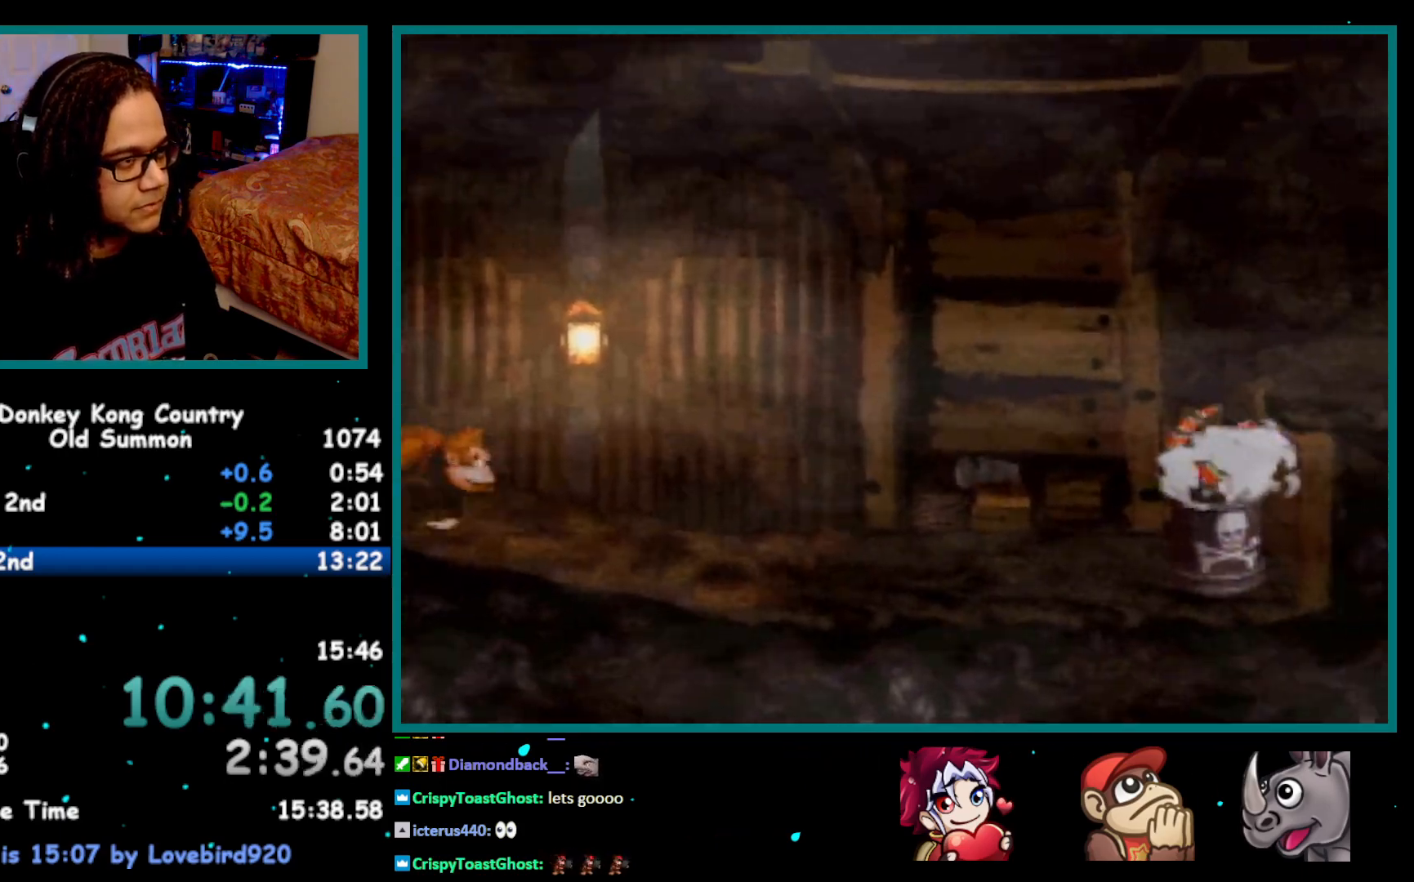
{"buttons": ["B", "Y", "DPAD_RIGHT"], "events": []}
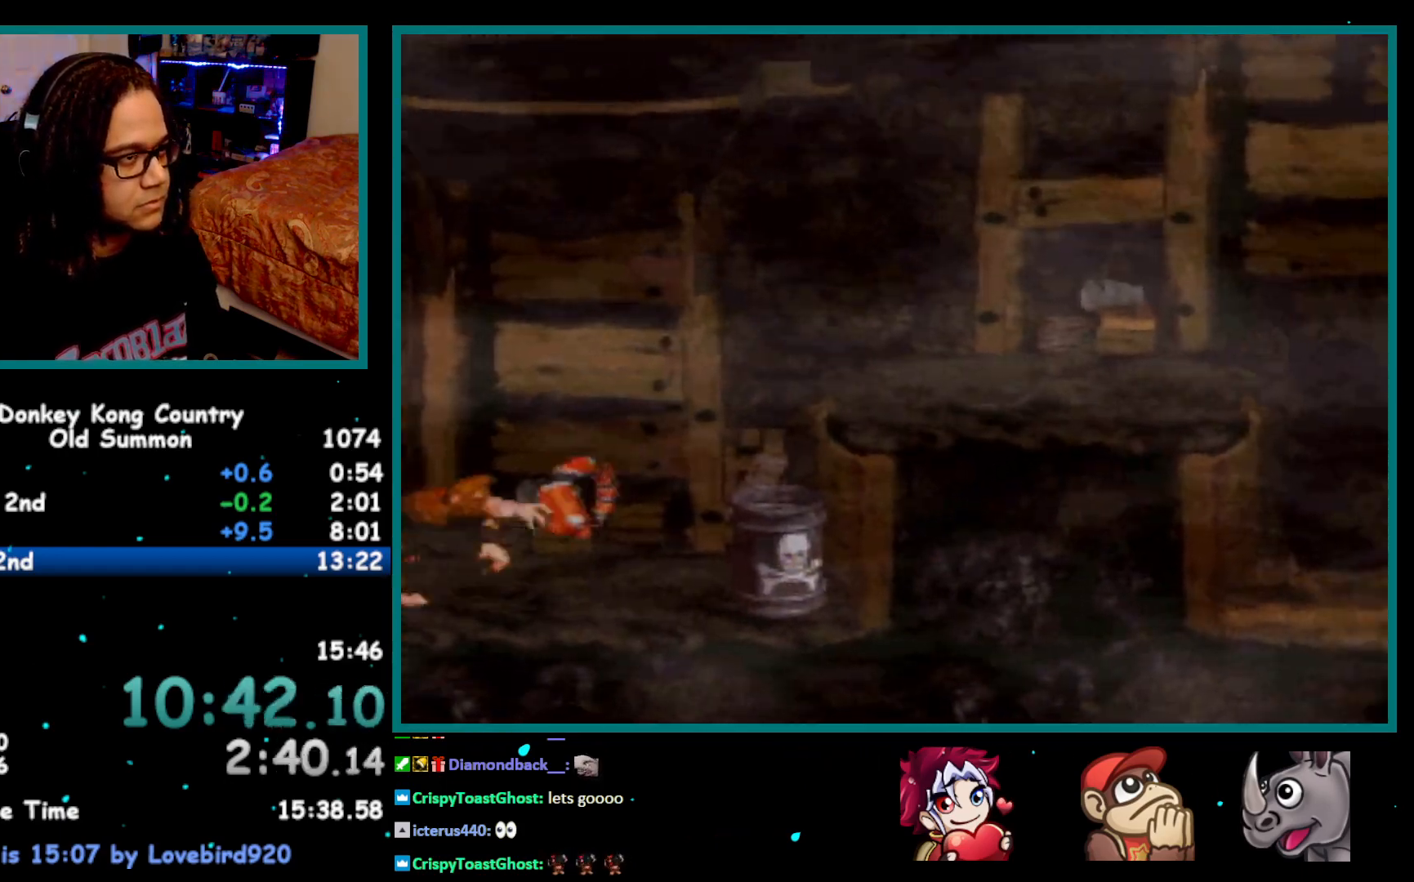
{"buttons": ["B", "Y", "DPAD_RIGHT"], "events": []}
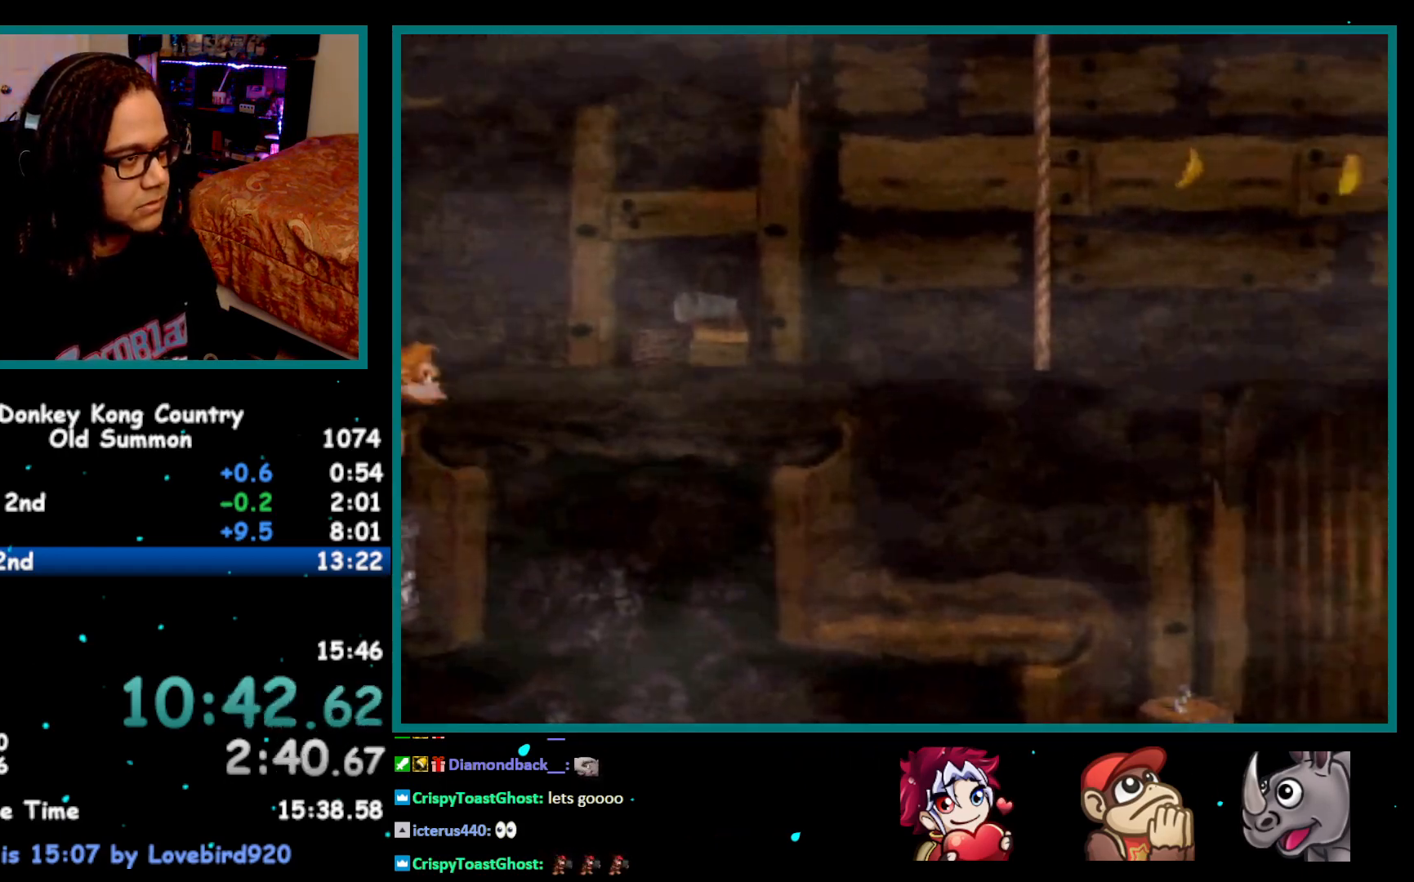
{"buttons": ["B", "Y", "DPAD_RIGHT"], "events": [[50, "Y", "up"], [333, "Y", "down"]]}
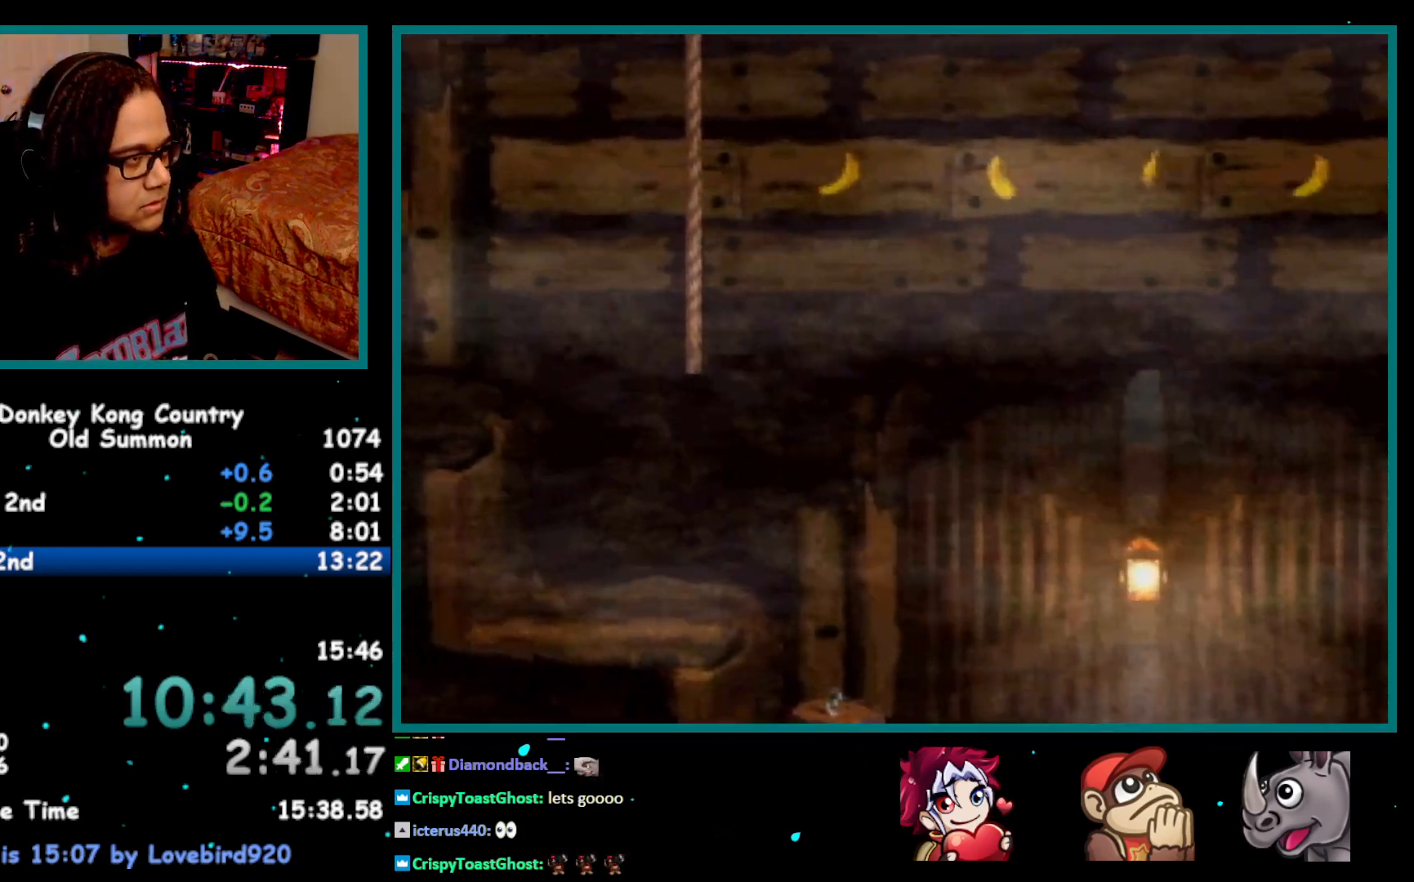
{"buttons": ["B", "Y", "DPAD_RIGHT"], "events": [[83, "DPAD_DOWN", "down"], [117, "DPAD_RIGHT", "up"], [217, "DPAD_RIGHT", "down"], [283, "DPAD_DOWN", "up"]]}
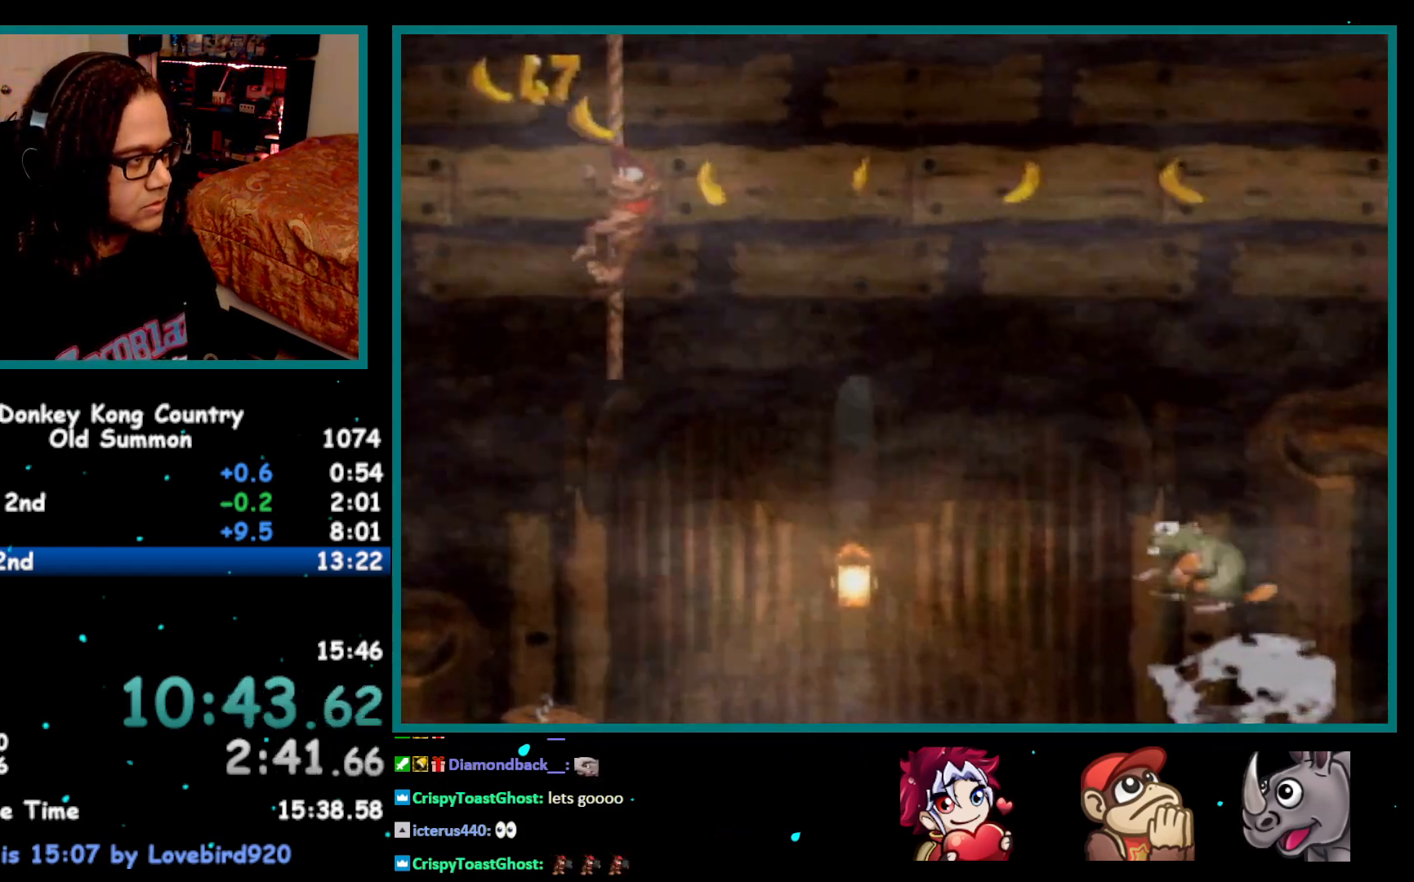
{"buttons": ["B", "Y", "DPAD_DOWN", "DPAD_RIGHT"], "events": [[300, "DPAD_DOWN", "down"]]}
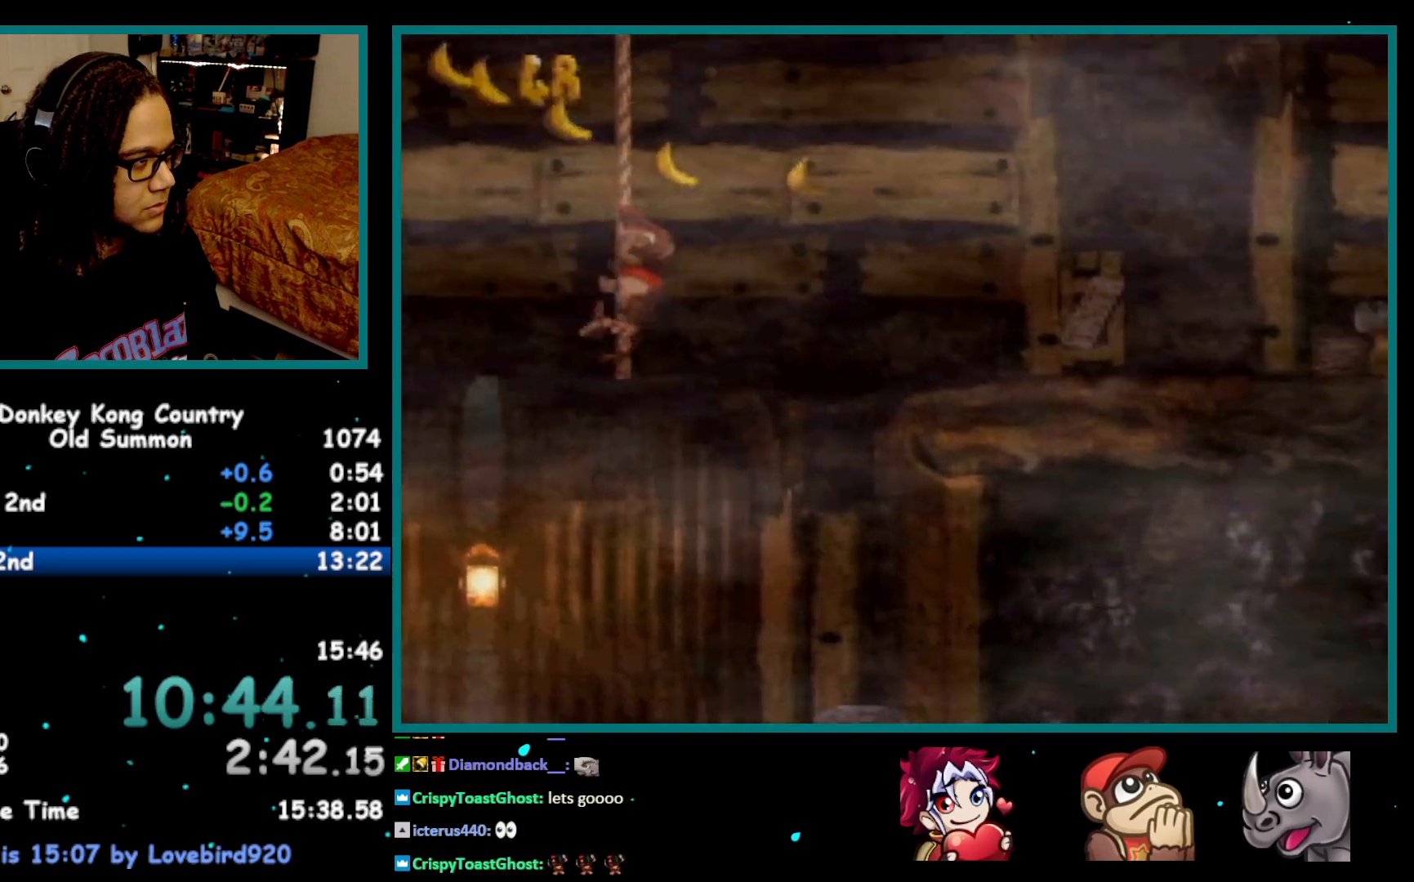
{"buttons": ["B", "Y", "DPAD_DOWN", "DPAD_RIGHT"], "events": []}
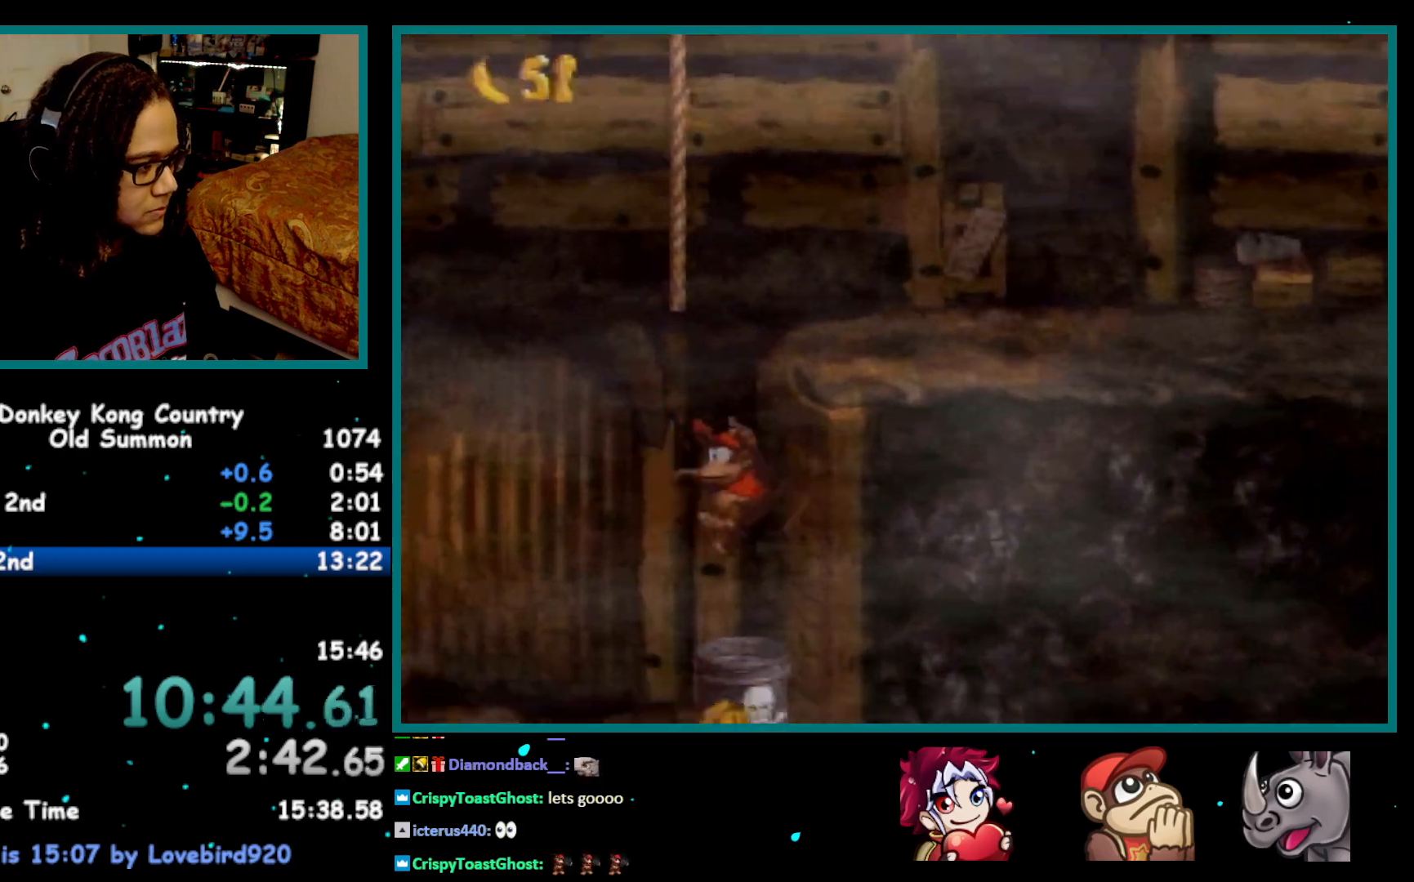
{"buttons": ["B", "DPAD_LEFT"], "events": [[67, "DPAD_DOWN", "up"], [67, "DPAD_RIGHT", "up"], [83, "DPAD_LEFT", "down"], [117, "Y", "up"], [183, "Y", "down"], [233, "Y", "up"]]}
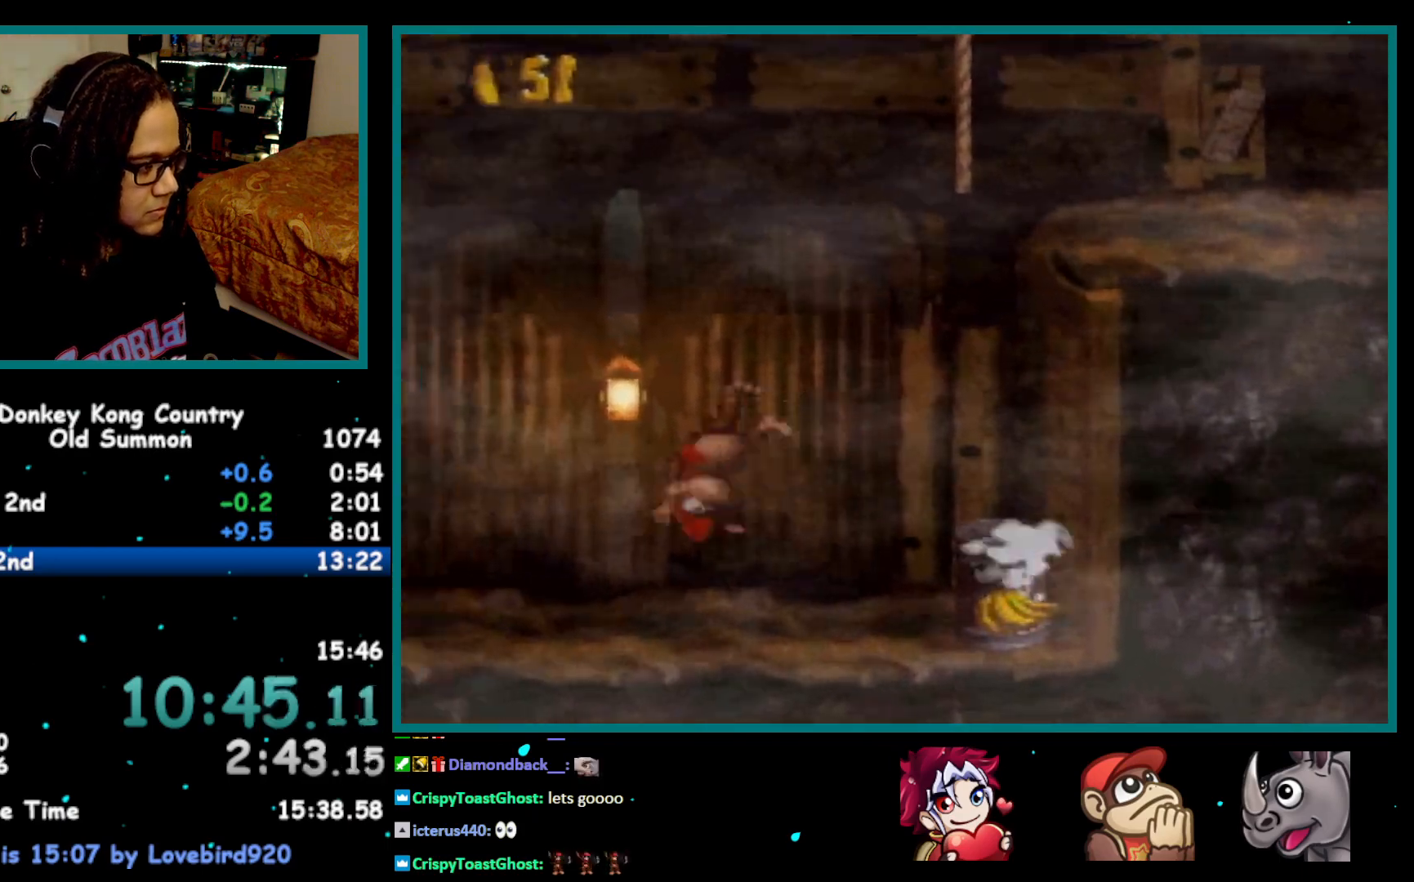
{"buttons": ["B", "DPAD_RIGHT"], "events": [[50, "DPAD_LEFT", "up"], [83, "DPAD_RIGHT", "down"]]}
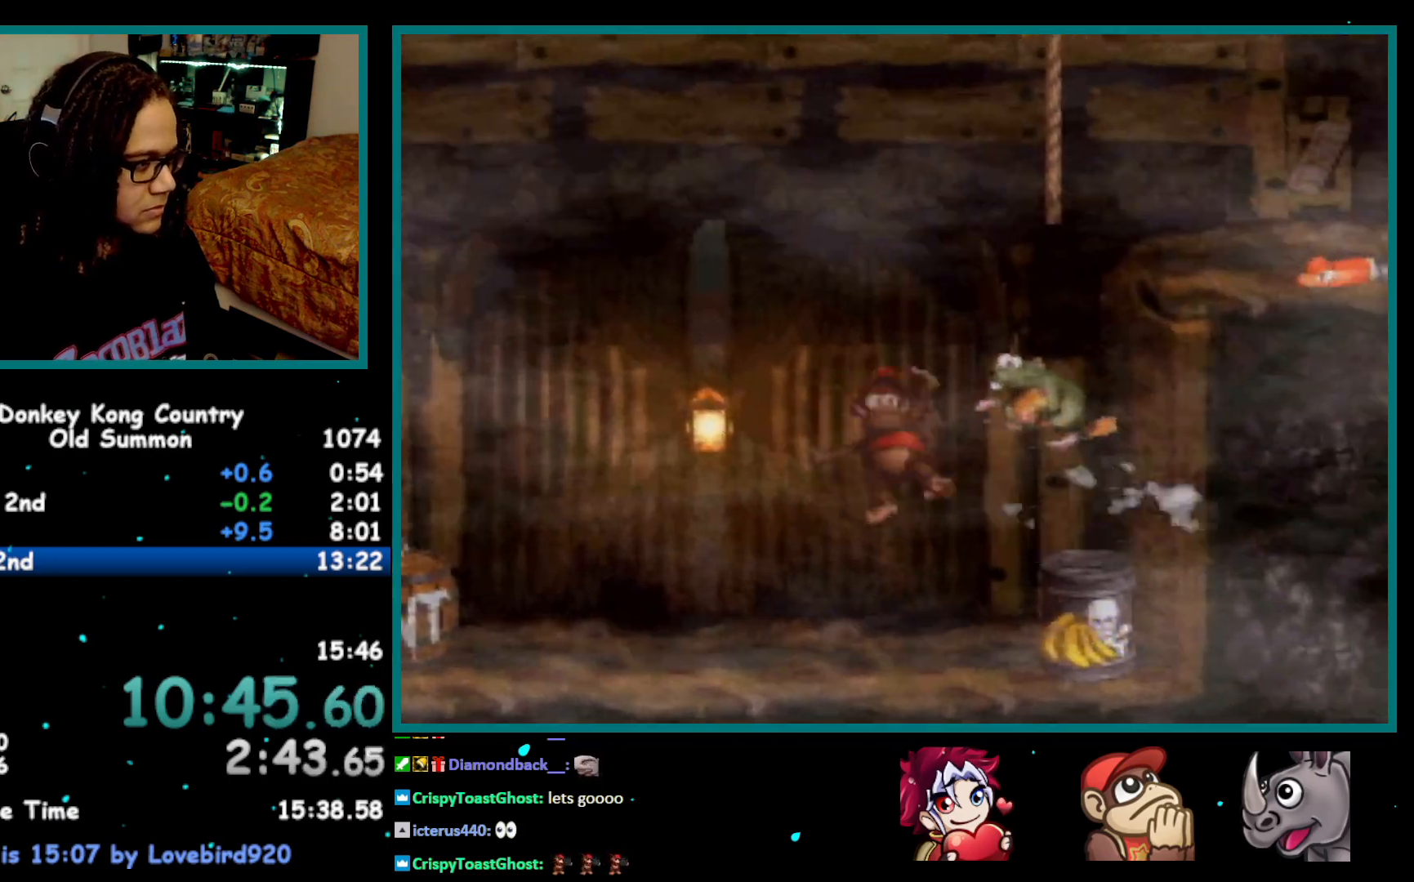
{"buttons": ["B", "DPAD_LEFT"], "events": [[50, "DPAD_RIGHT", "up"], [83, "DPAD_LEFT", "down"], [117, "Y", "down"], [217, "Y", "up"], [250, "DPAD_LEFT", "up"], [283, "DPAD_RIGHT", "down"], [333, "DPAD_DOWN", "down"], [367, "DPAD_DOWN", "up"], [367, "DPAD_LEFT", "down"], [367, "DPAD_RIGHT", "up"]]}
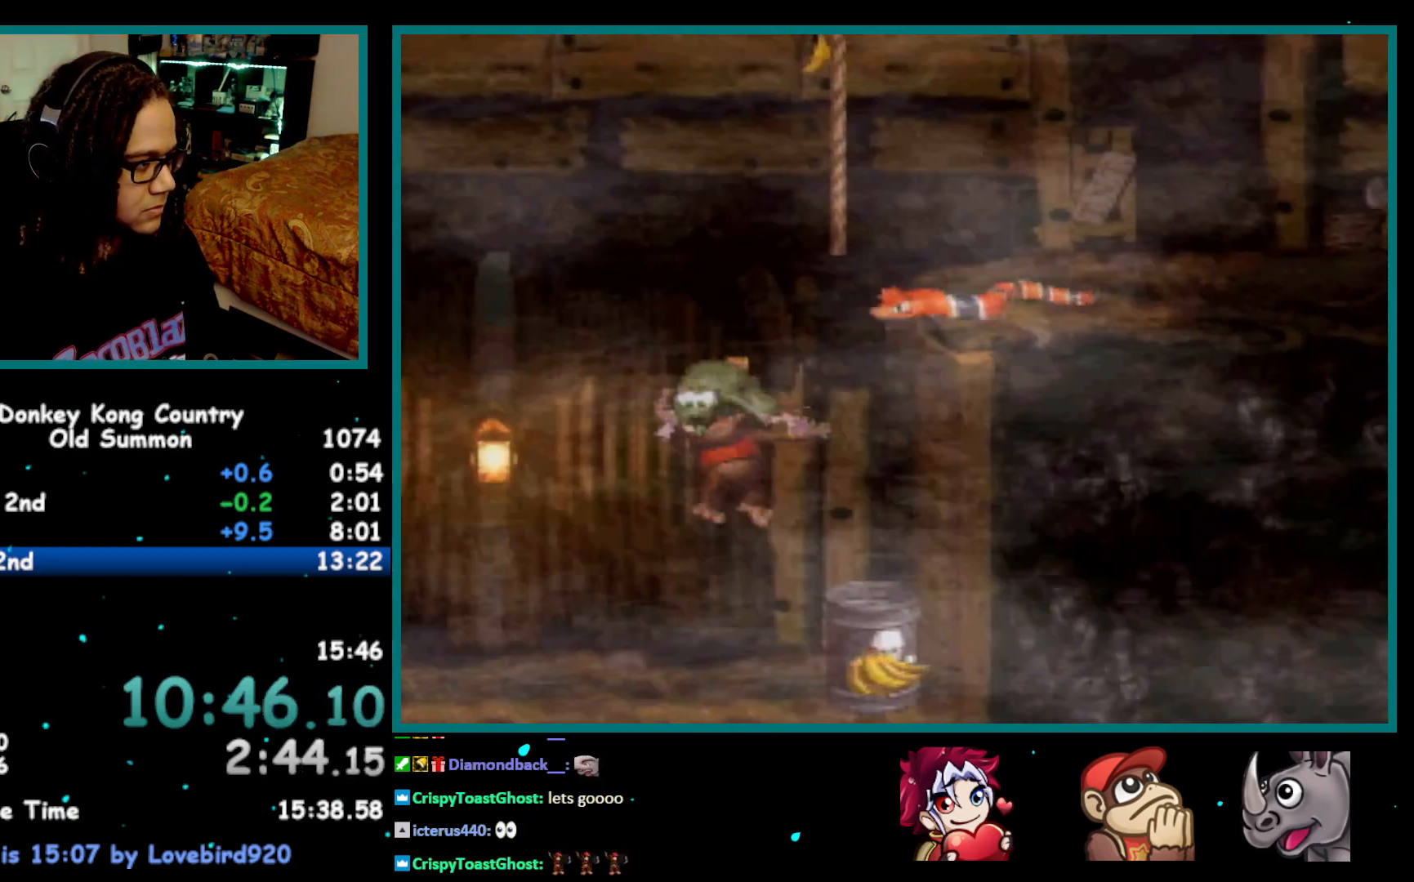
{"buttons": ["B", "DPAD_LEFT"], "events": [[50, "DPAD_LEFT", "up"], [83, "DPAD_RIGHT", "down"], [117, "DPAD_DOWN", "down"], [150, "DPAD_DOWN", "up"], [200, "DPAD_DOWN", "down"], [200, "DPAD_RIGHT", "up"], [233, "DPAD_DOWN", "up"], [233, "DPAD_LEFT", "down"], [300, "DPAD_LEFT", "up"], [333, "DPAD_RIGHT", "down"], [400, "DPAD_DOWN", "down"], [433, "DPAD_RIGHT", "up"], [467, "DPAD_DOWN", "up"], [467, "DPAD_LEFT", "down"]]}
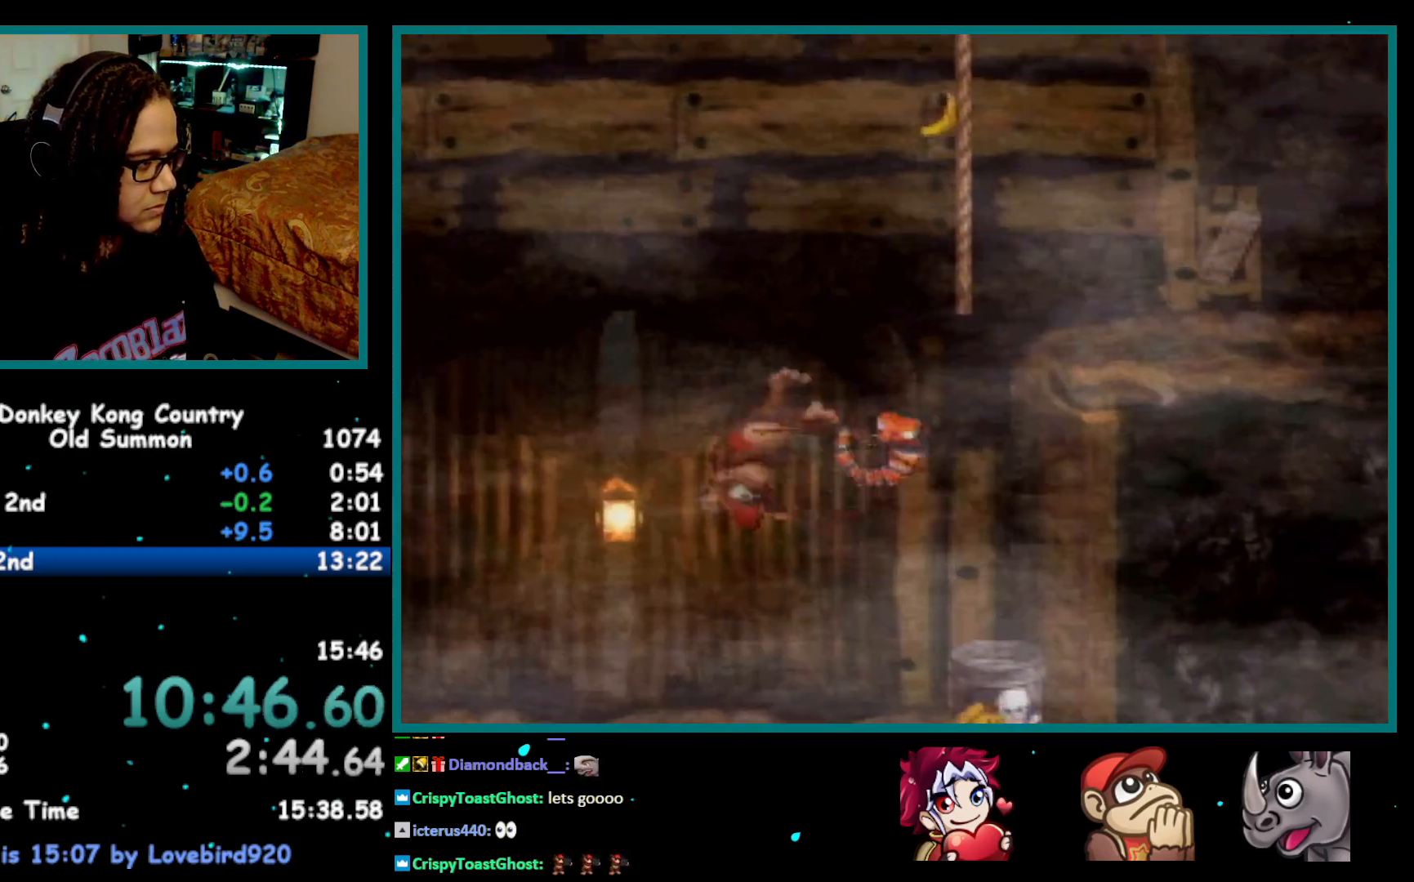
{"buttons": ["B", "DPAD_RIGHT"], "events": [[83, "DPAD_LEFT", "up"], [83, "DPAD_RIGHT", "down"], [150, "DPAD_DOWN", "down"], [183, "DPAD_DOWN", "up"], [183, "DPAD_LEFT", "down"], [183, "DPAD_RIGHT", "up"], [233, "DPAD_LEFT", "up"], [233, "DPAD_RIGHT", "down"]]}
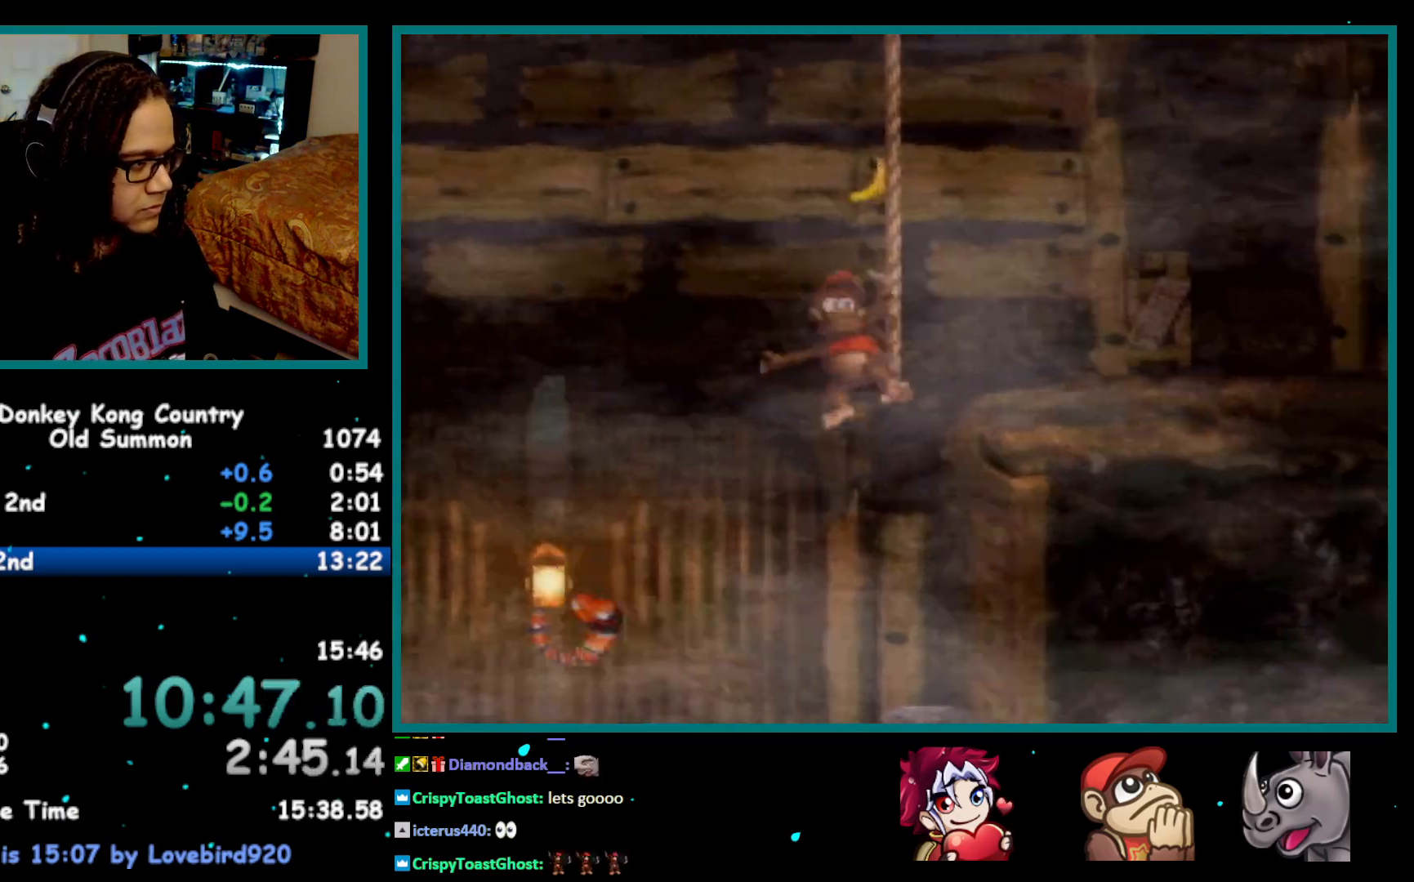
{"buttons": ["B", "DPAD_RIGHT"], "events": [[83, "Y", "down"], [217, "Y", "up"]]}
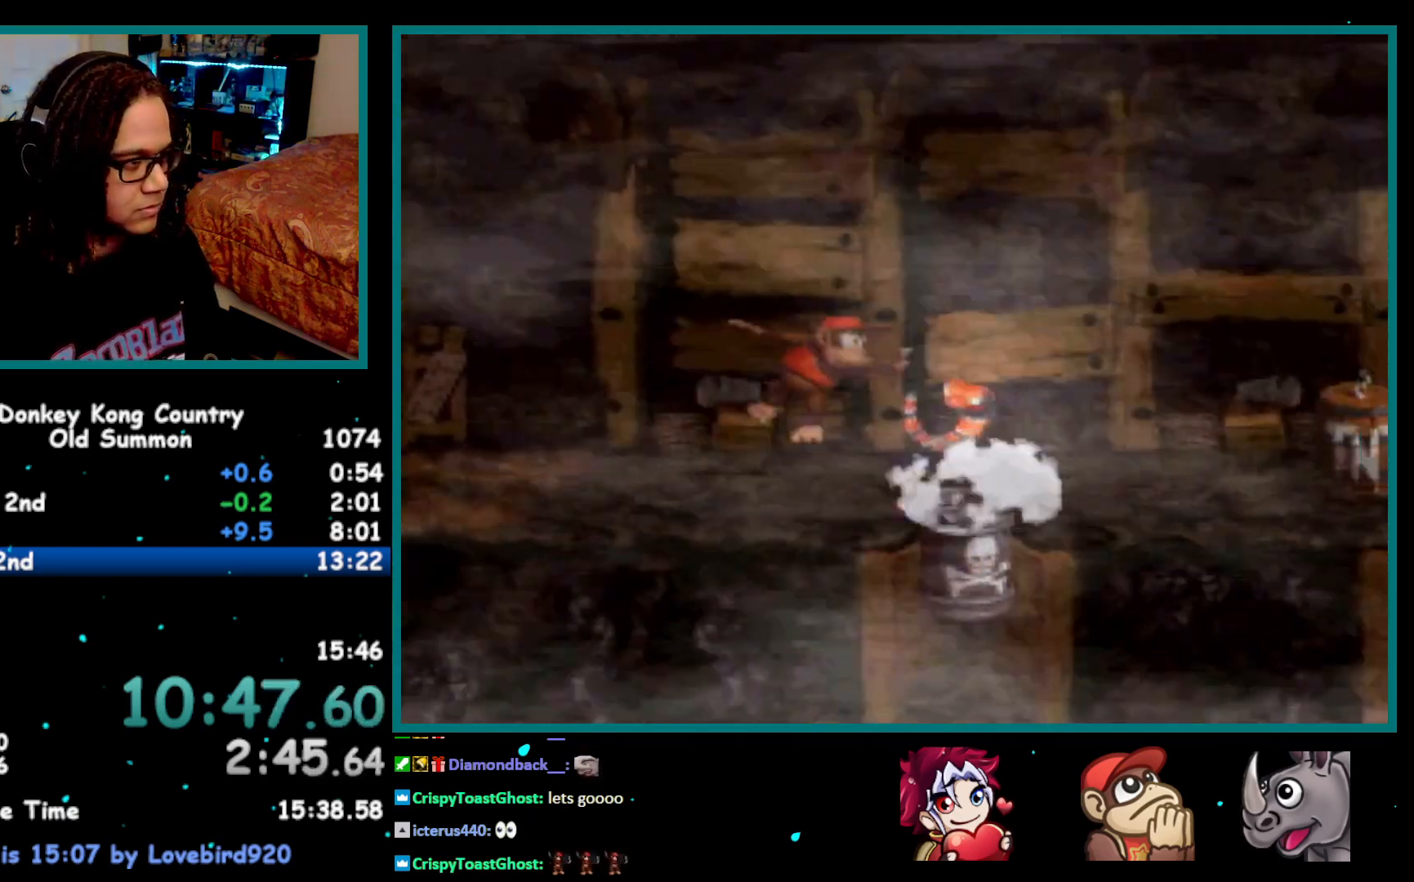
{"buttons": ["B", "Y", "DPAD_RIGHT"], "events": [[400, "Y", "down"]]}
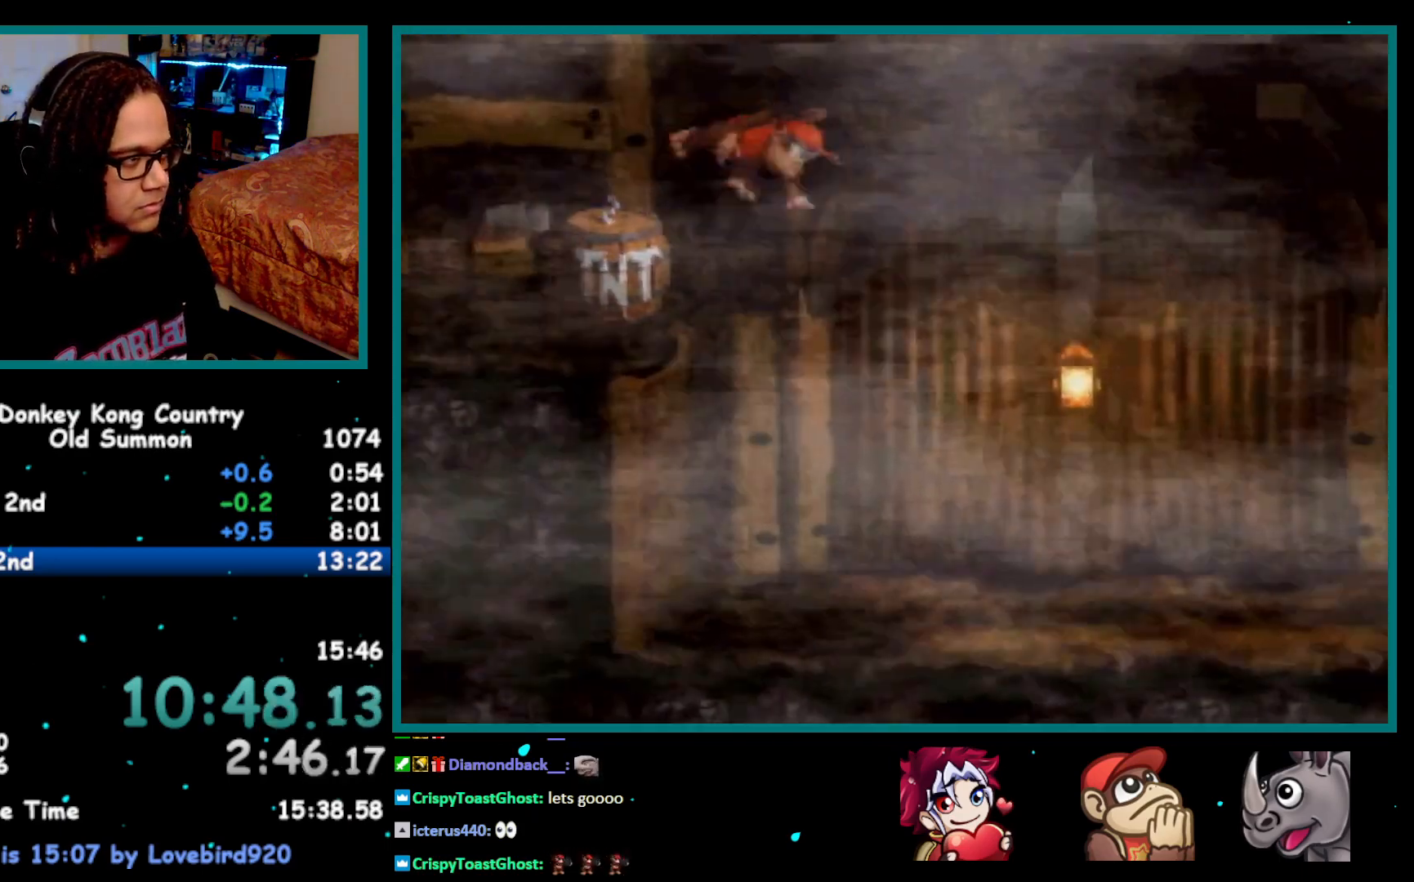
{"buttons": ["B", "Y", "DPAD_RIGHT"], "events": []}
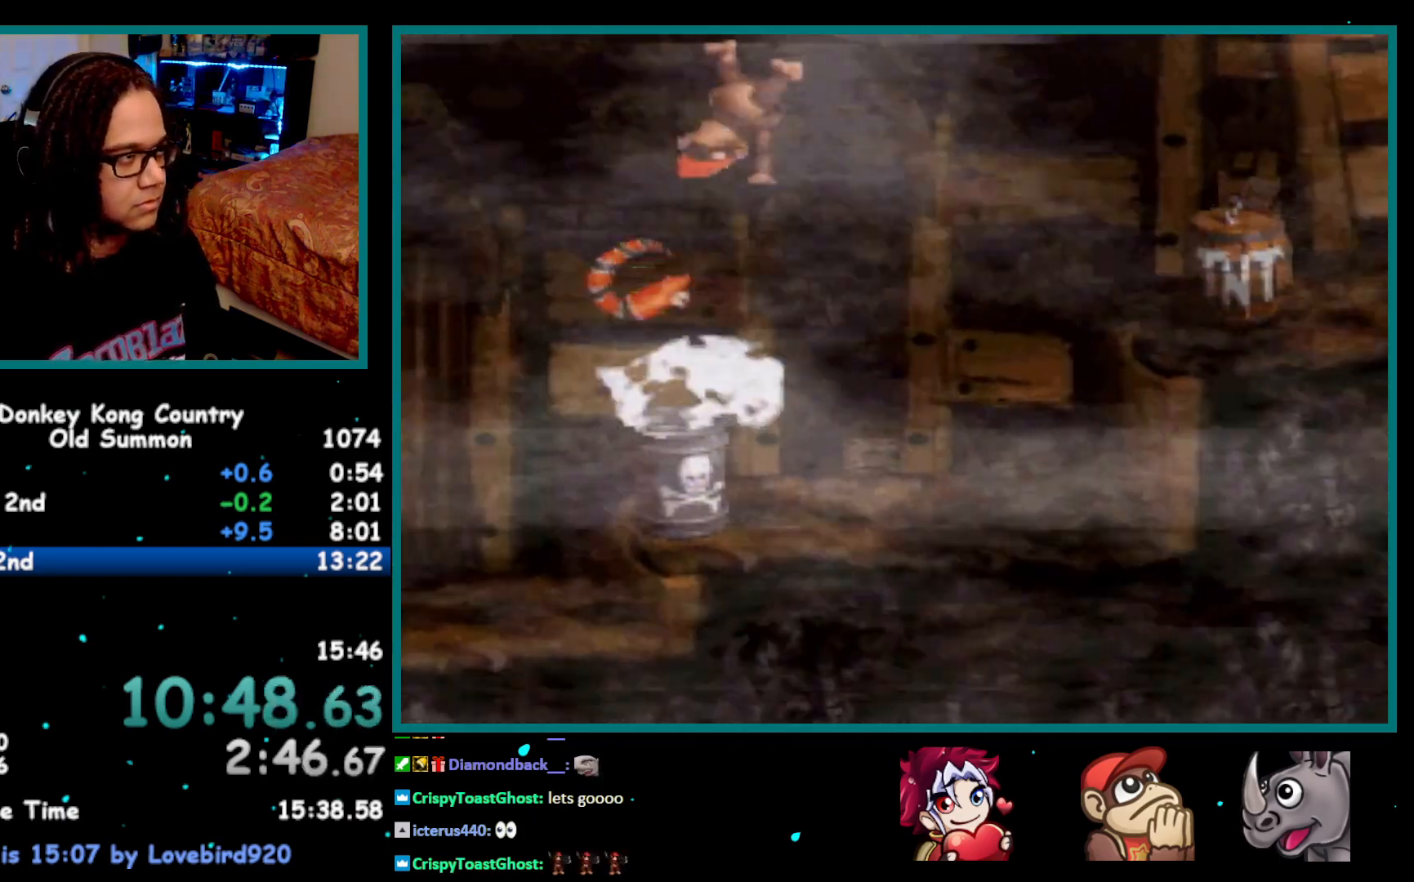
{"buttons": ["B", "Y", "DPAD_RIGHT"], "events": []}
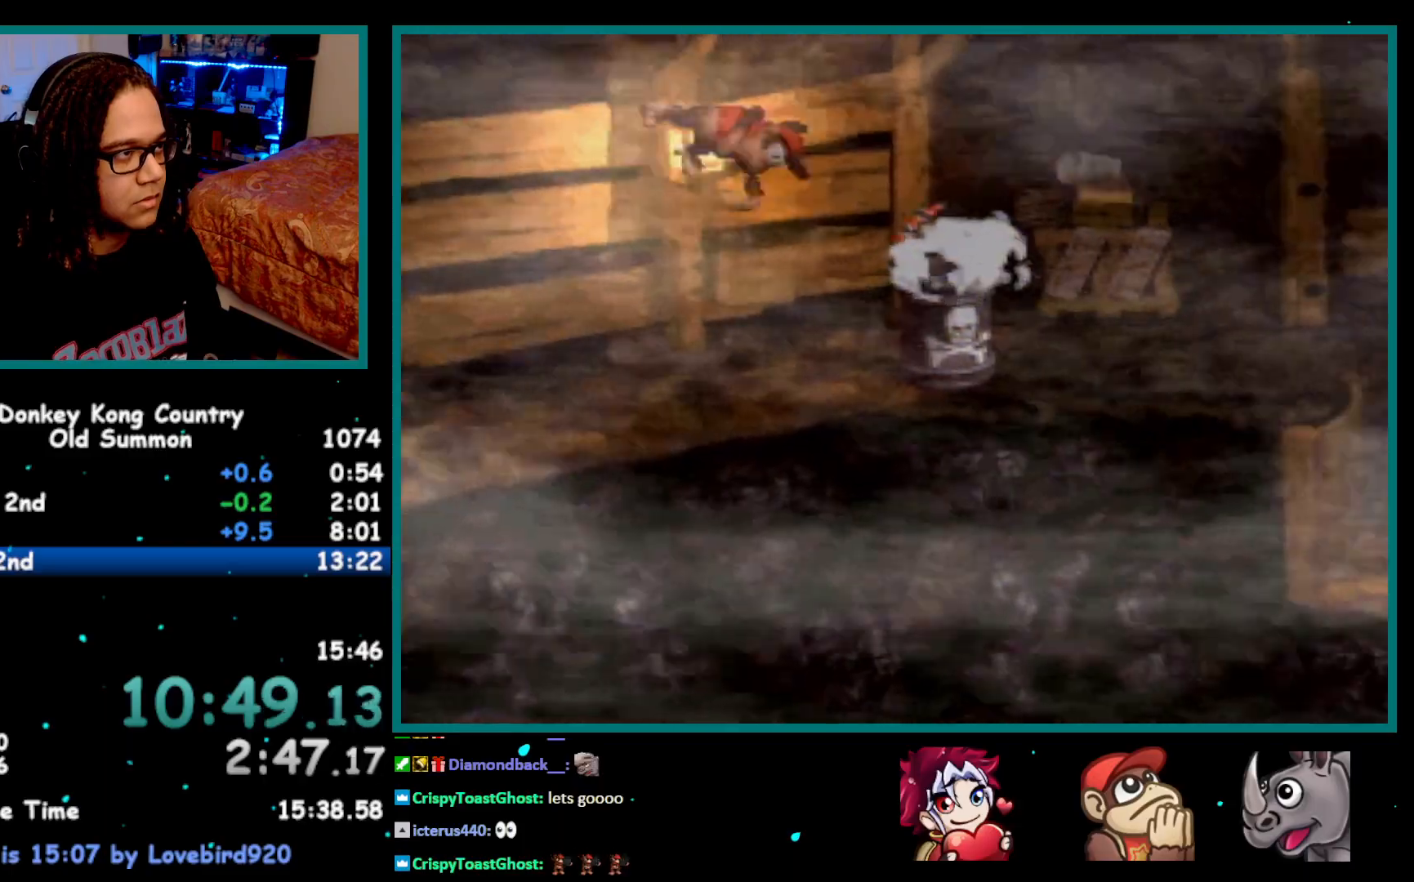
{"buttons": ["B", "Y", "DPAD_RIGHT"], "events": []}
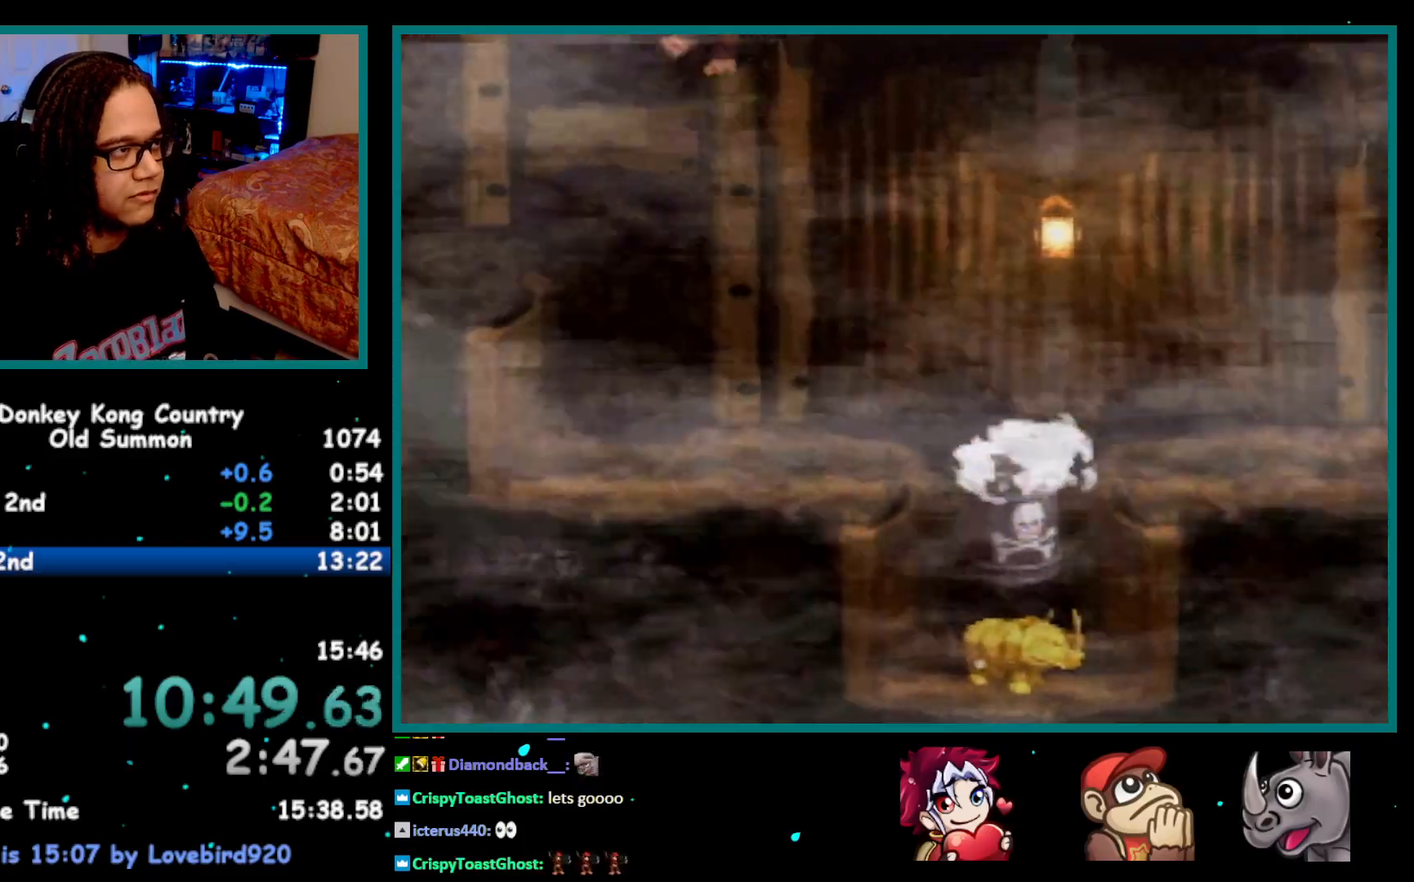
{"buttons": ["B", "DPAD_RIGHT"], "events": [[467, "Y", "up"]]}
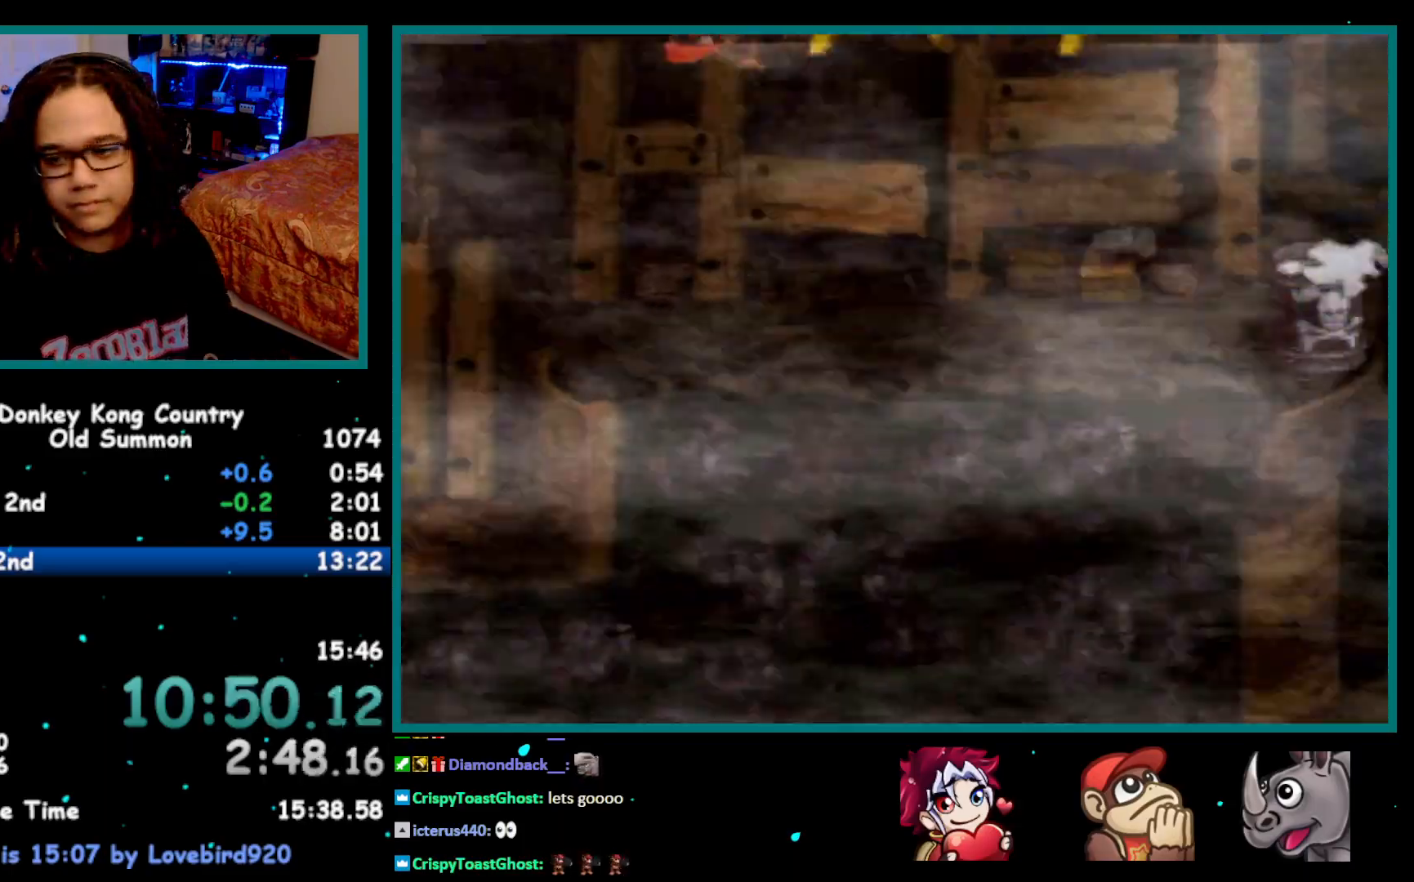
{"buttons": ["B", "DPAD_RIGHT"], "events": [[117, "Y", "down"], [217, "Y", "up"], [300, "Y", "down"], [367, "Y", "up"]]}
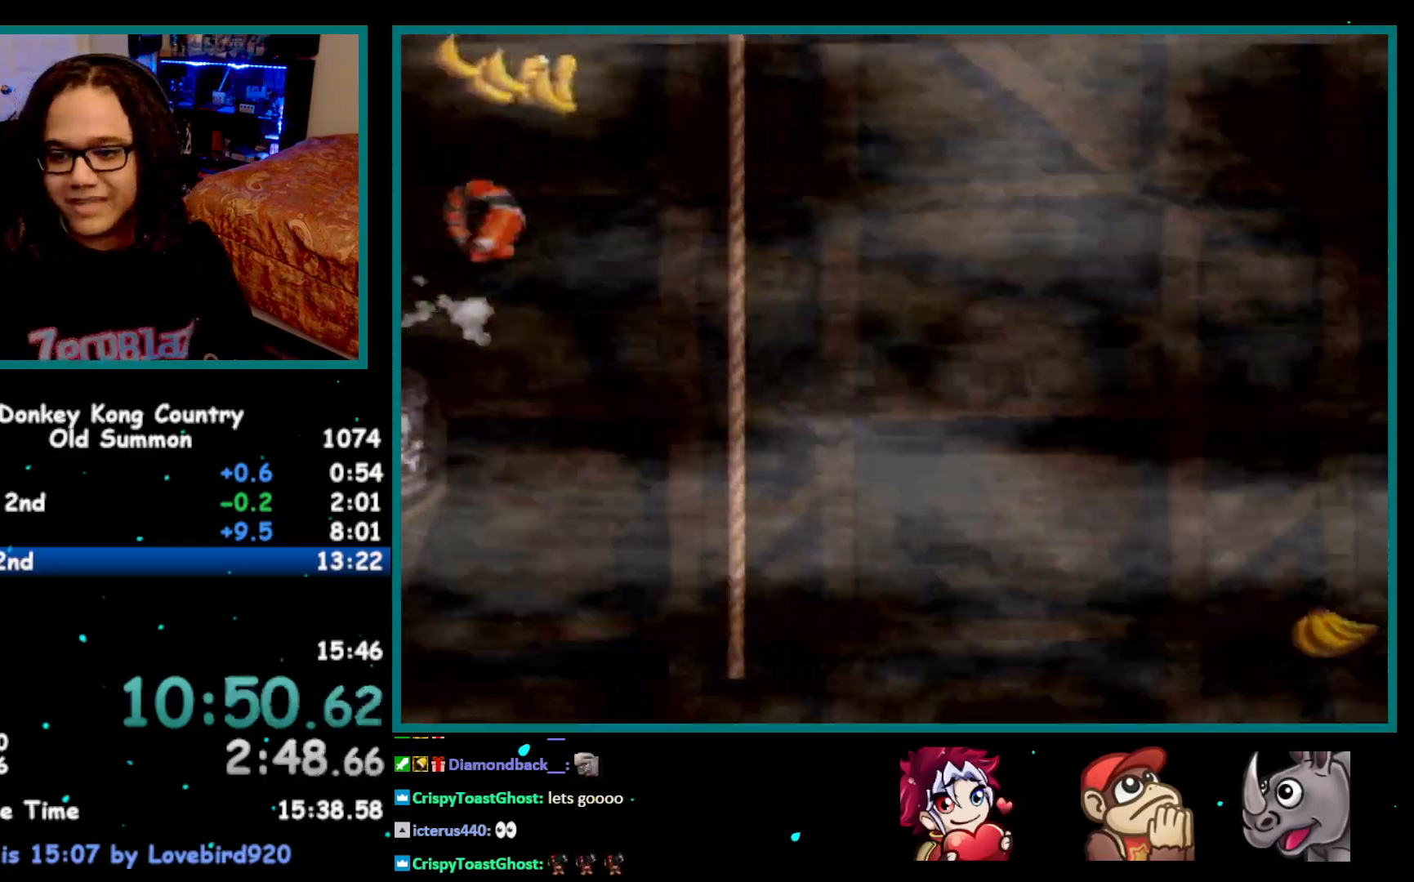
{"buttons": ["B", "DPAD_RIGHT"], "events": []}
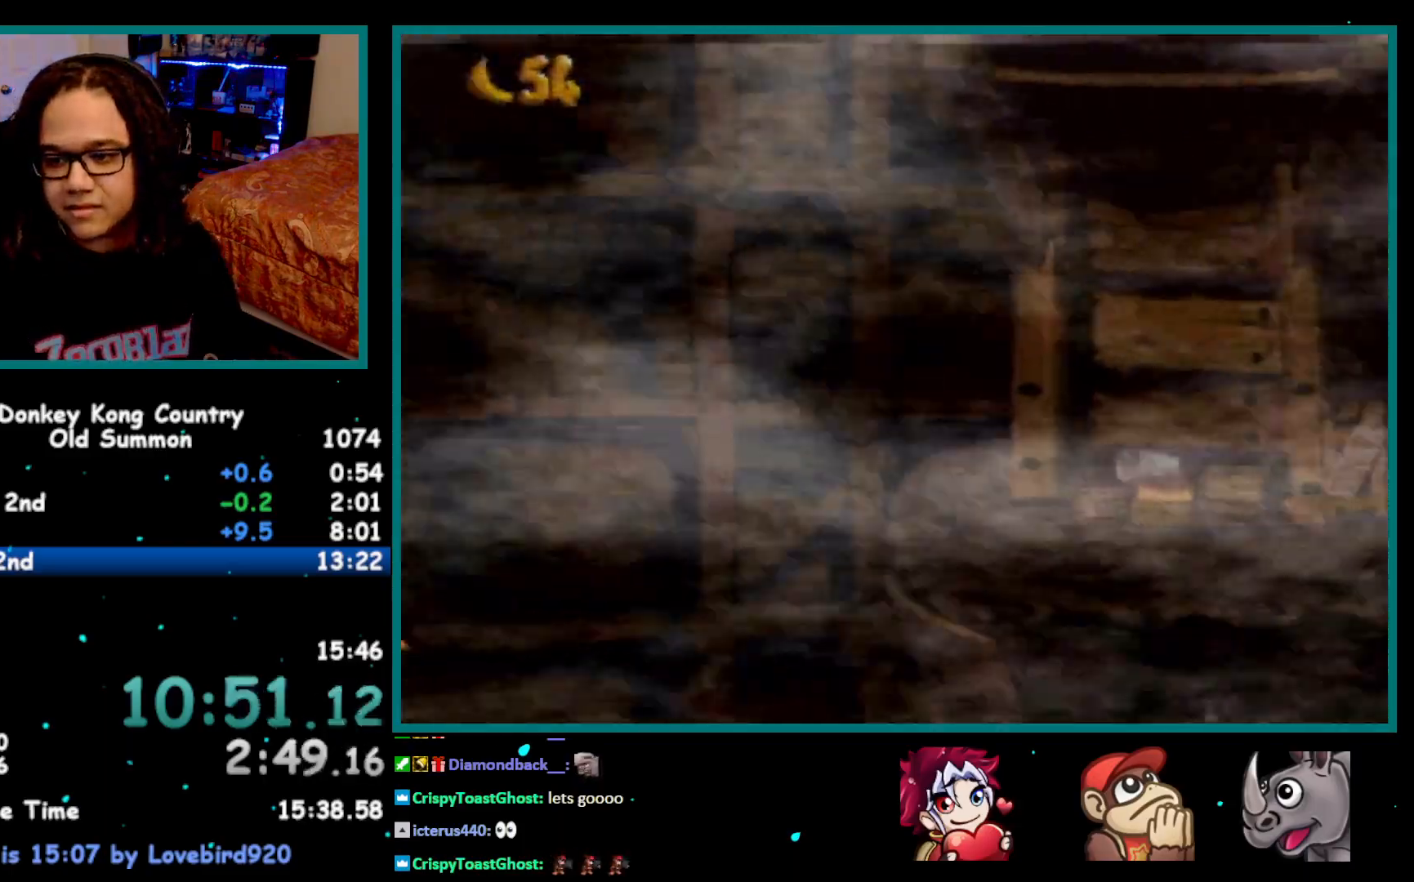
{"buttons": ["B", "DPAD_RIGHT"], "events": []}
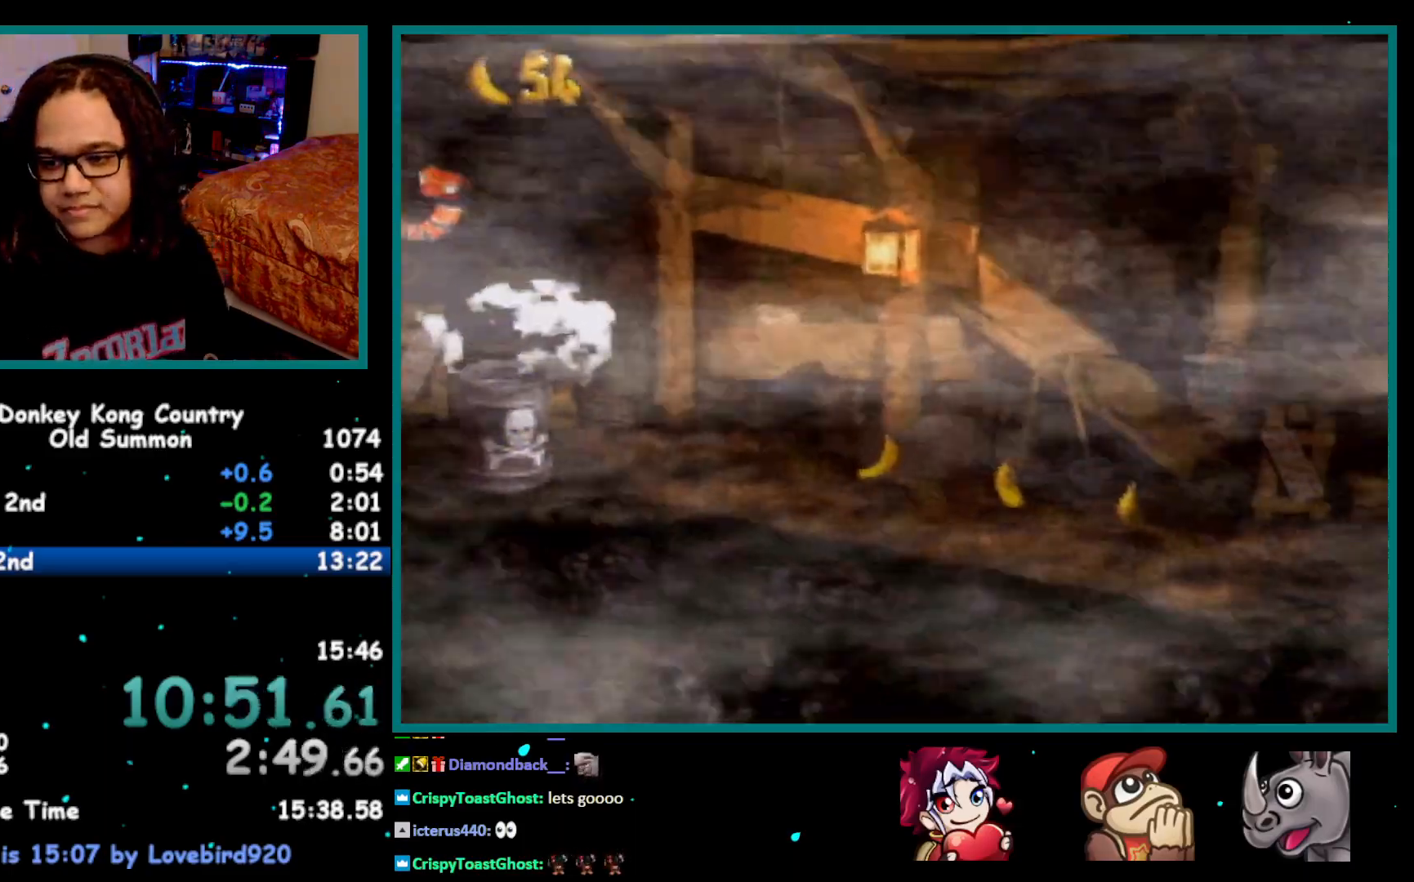
{"buttons": ["B", "DPAD_RIGHT"], "events": []}
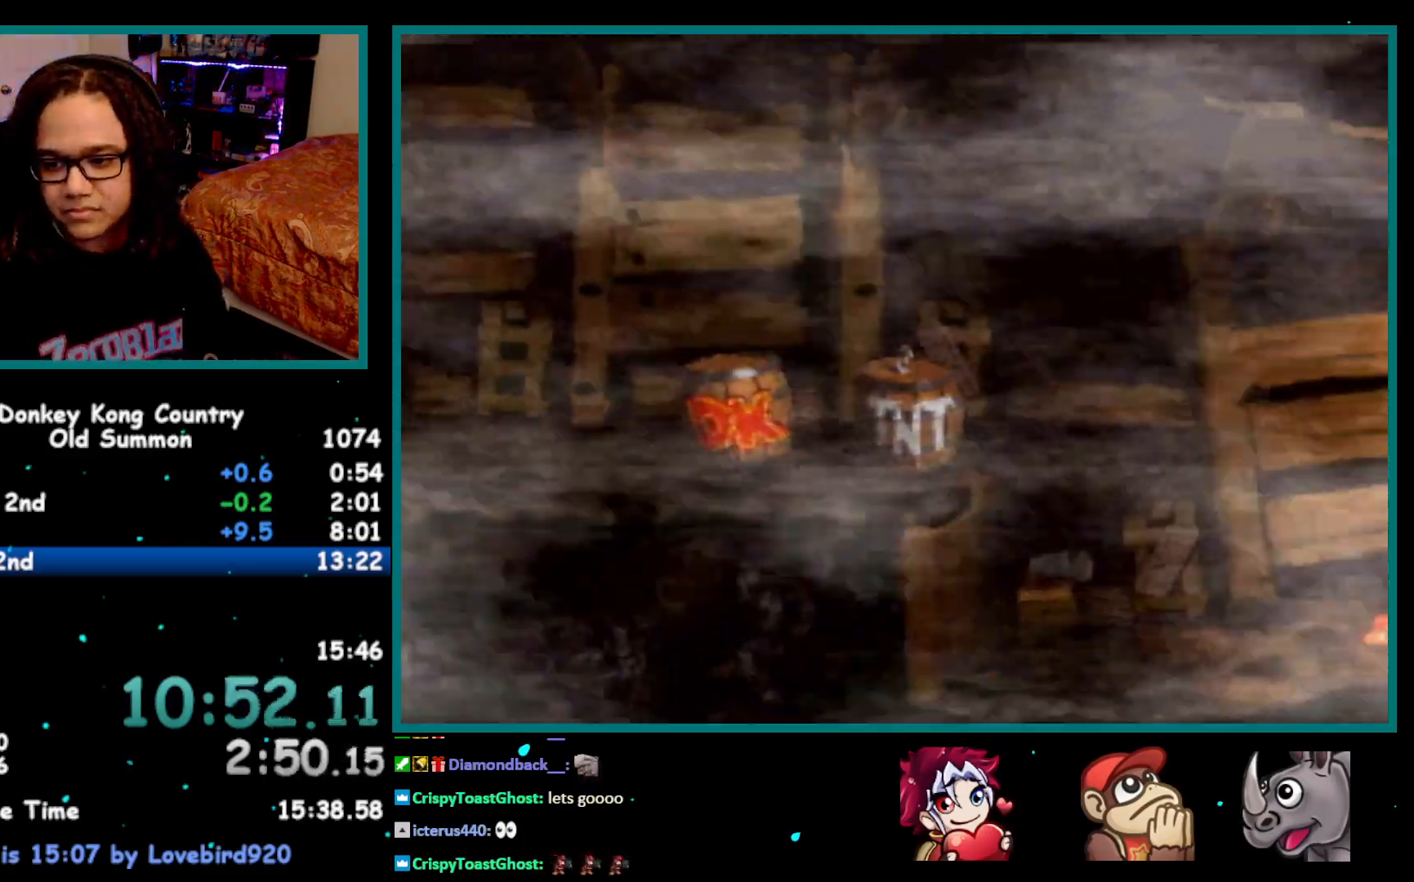
{"buttons": ["B", "DPAD_RIGHT"], "events": []}
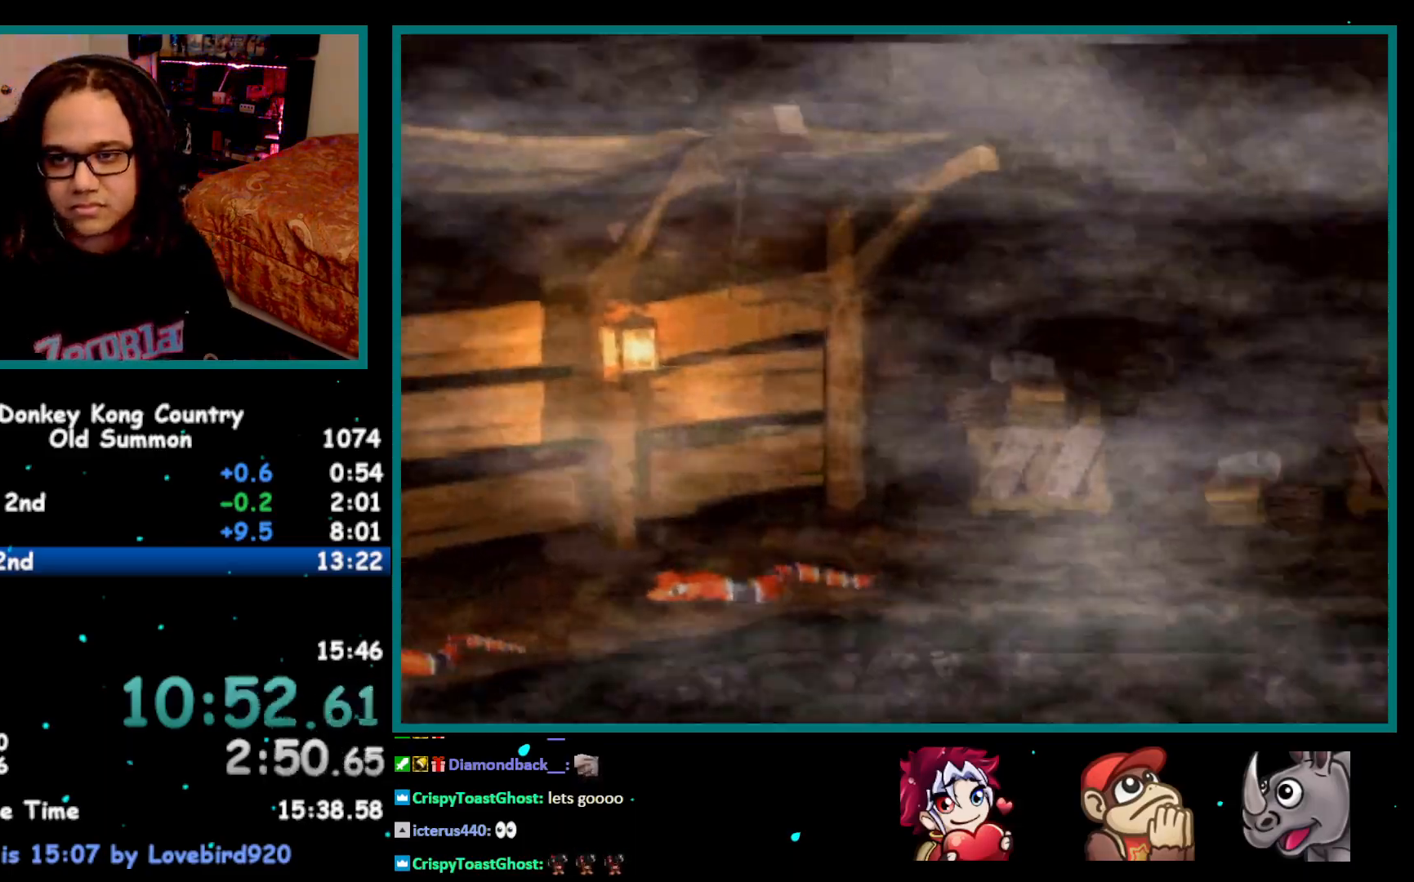
{"buttons": ["B", "DPAD_RIGHT"], "events": []}
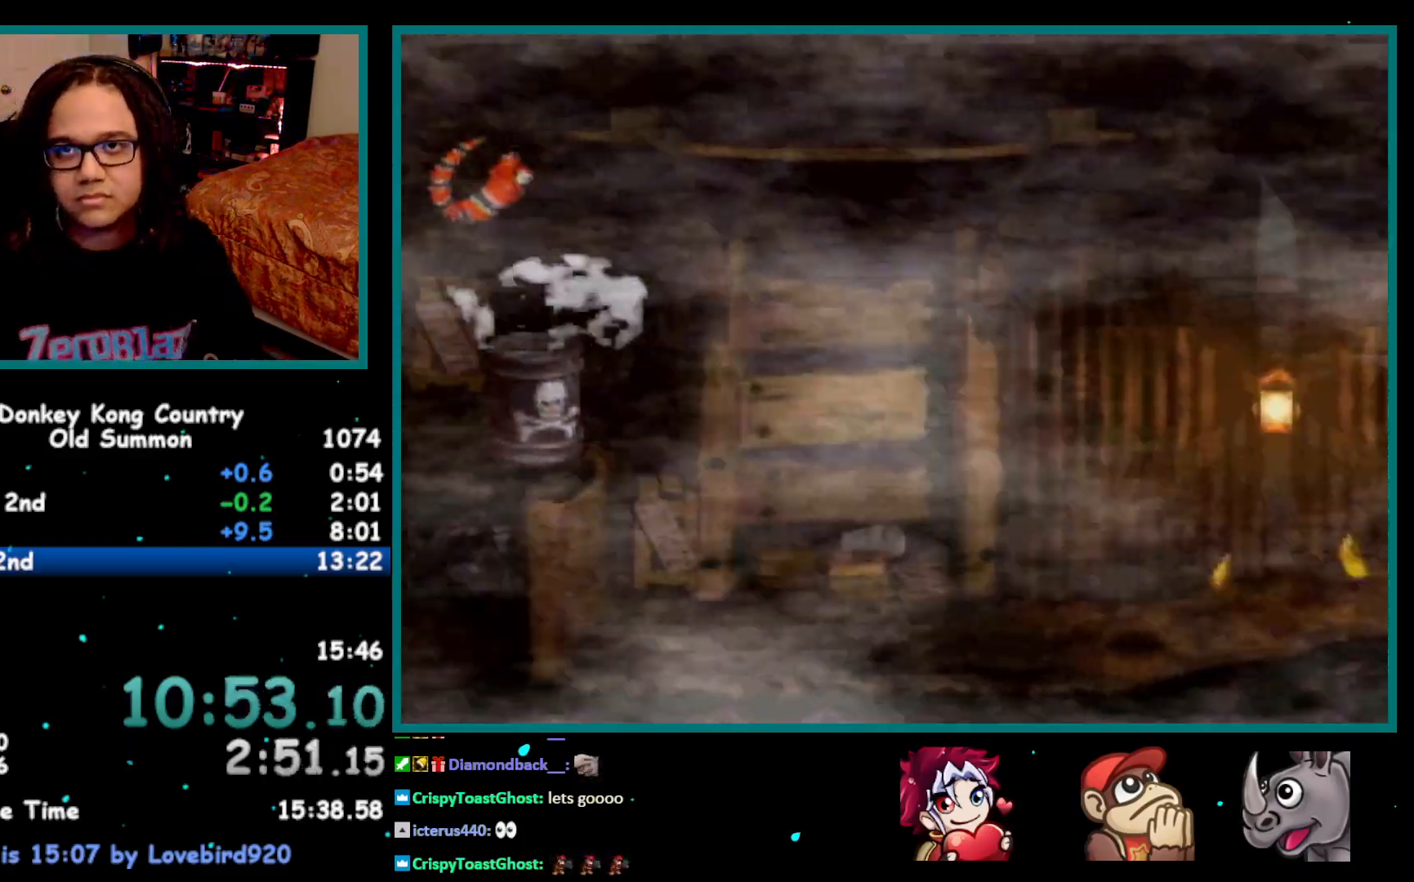
{"buttons": ["B", "DPAD_RIGHT"], "events": []}
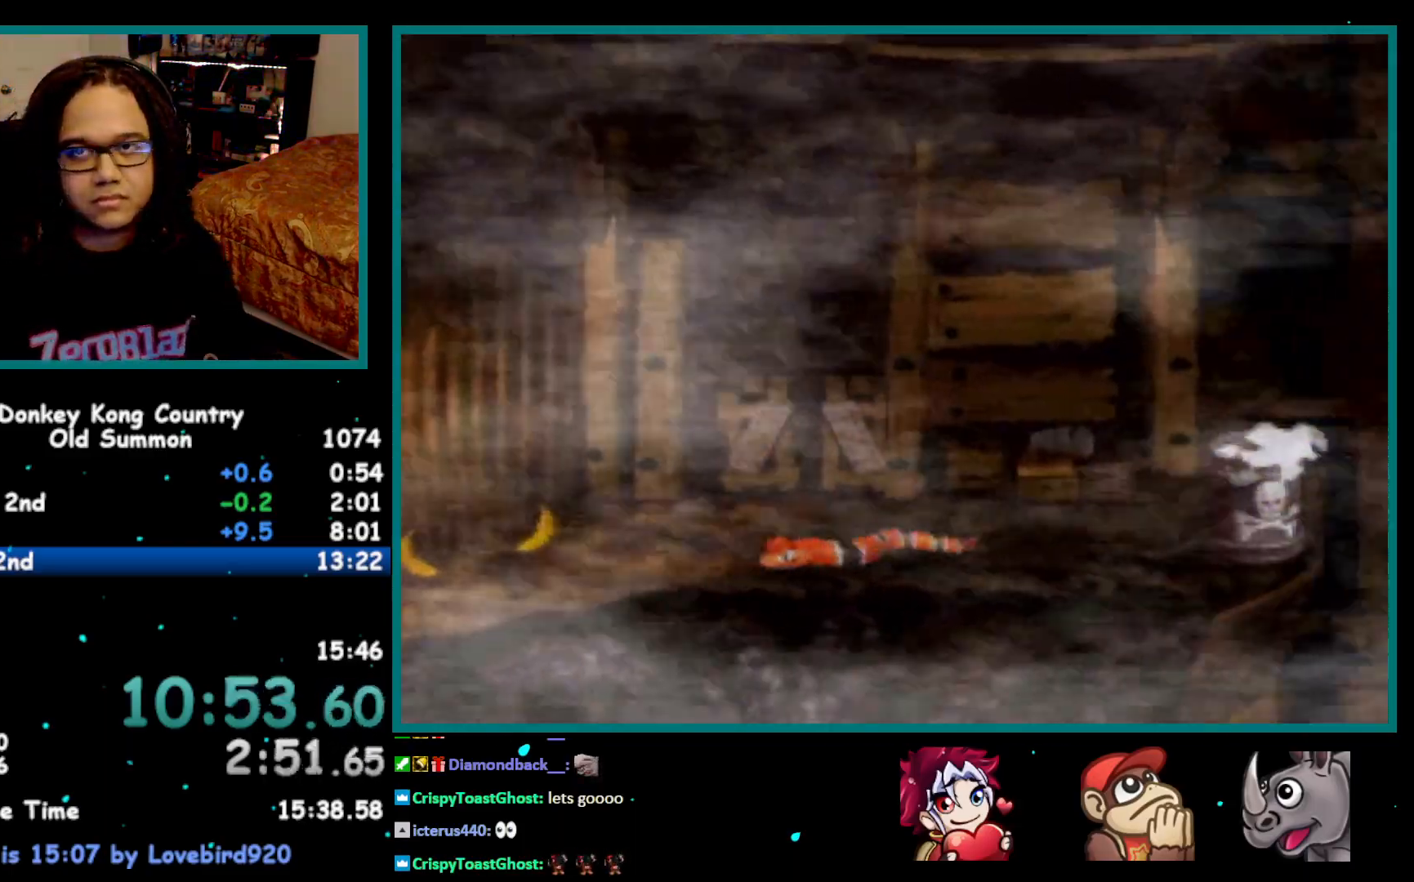
{"buttons": ["B", "DPAD_RIGHT"], "events": []}